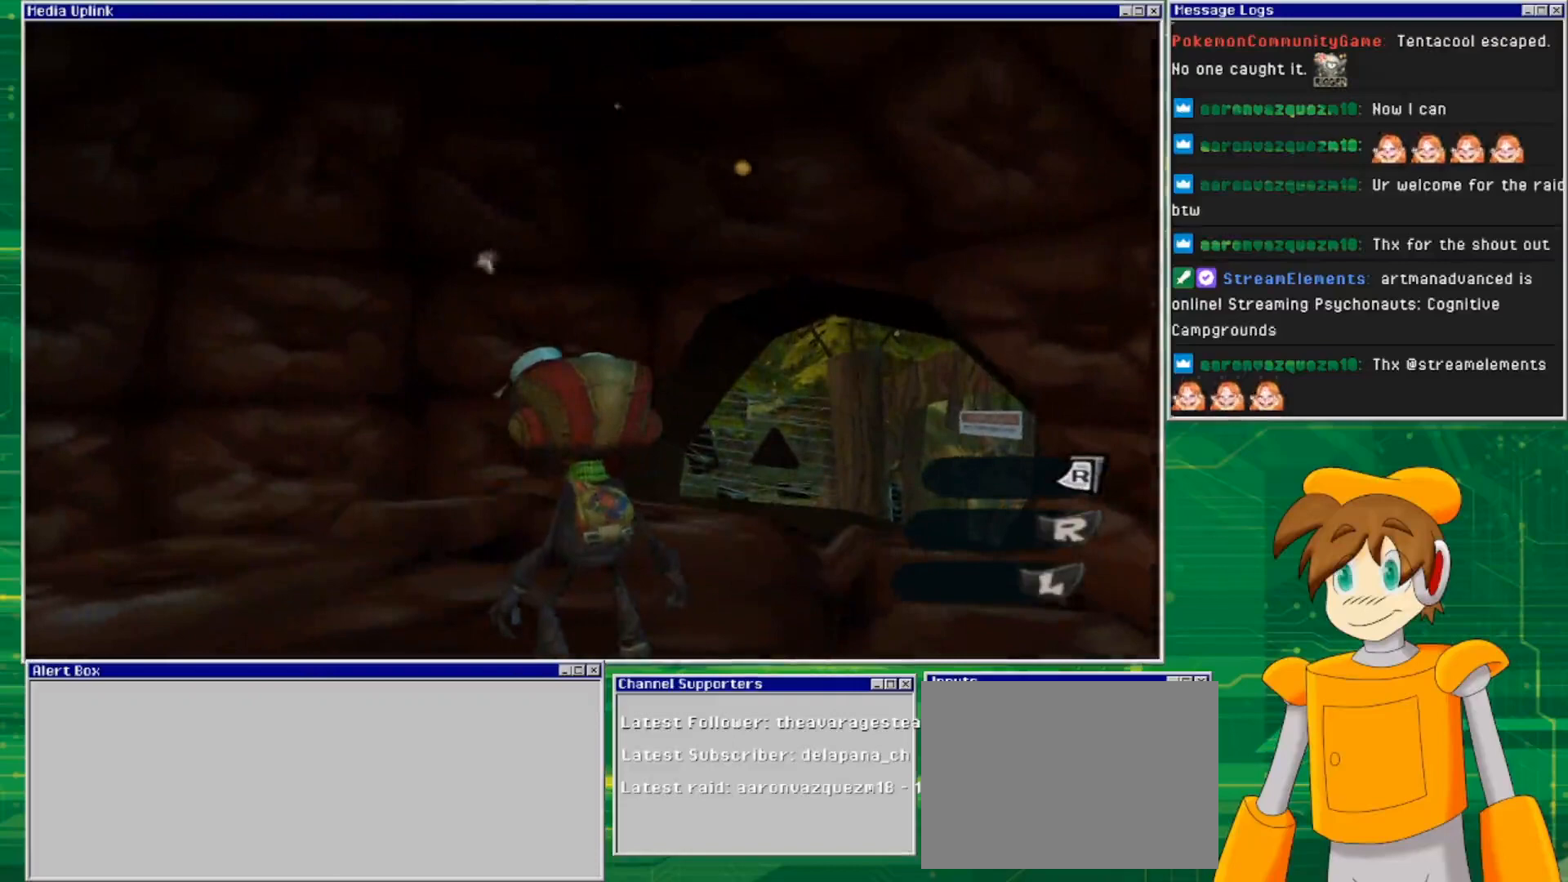
Gameplay with a controller (PlayStation layout); each line is a JSON object with the inputs held at the frame after it. "events" lists button and stick changes between this image and that frame as [ms after this image, input, new state], when the widget could be followed in between. Not read: L2 L3 R2 R3 START.
{"buttons": [], "left_stick": "center", "right_stick": "center", "events": [[67, "TRIANGLE", "up"], [300, "SQUARE", "down"], [500, "SQUARE", "up"]]}
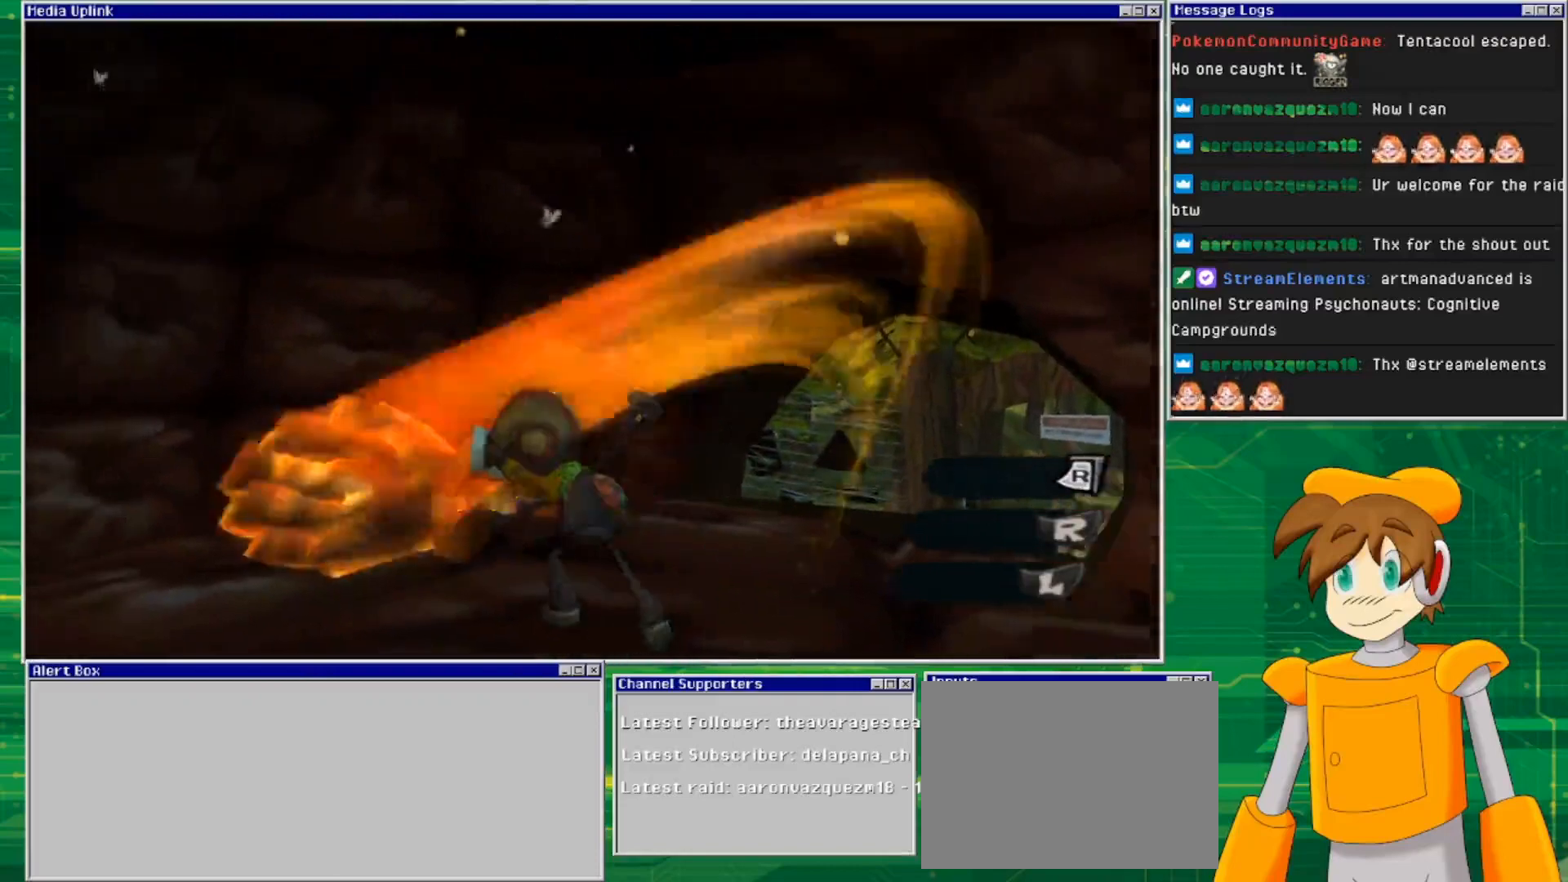
{"buttons": ["SQUARE"], "left_stick": "center", "right_stick": "center", "events": [[300, "SQUARE", "down"]]}
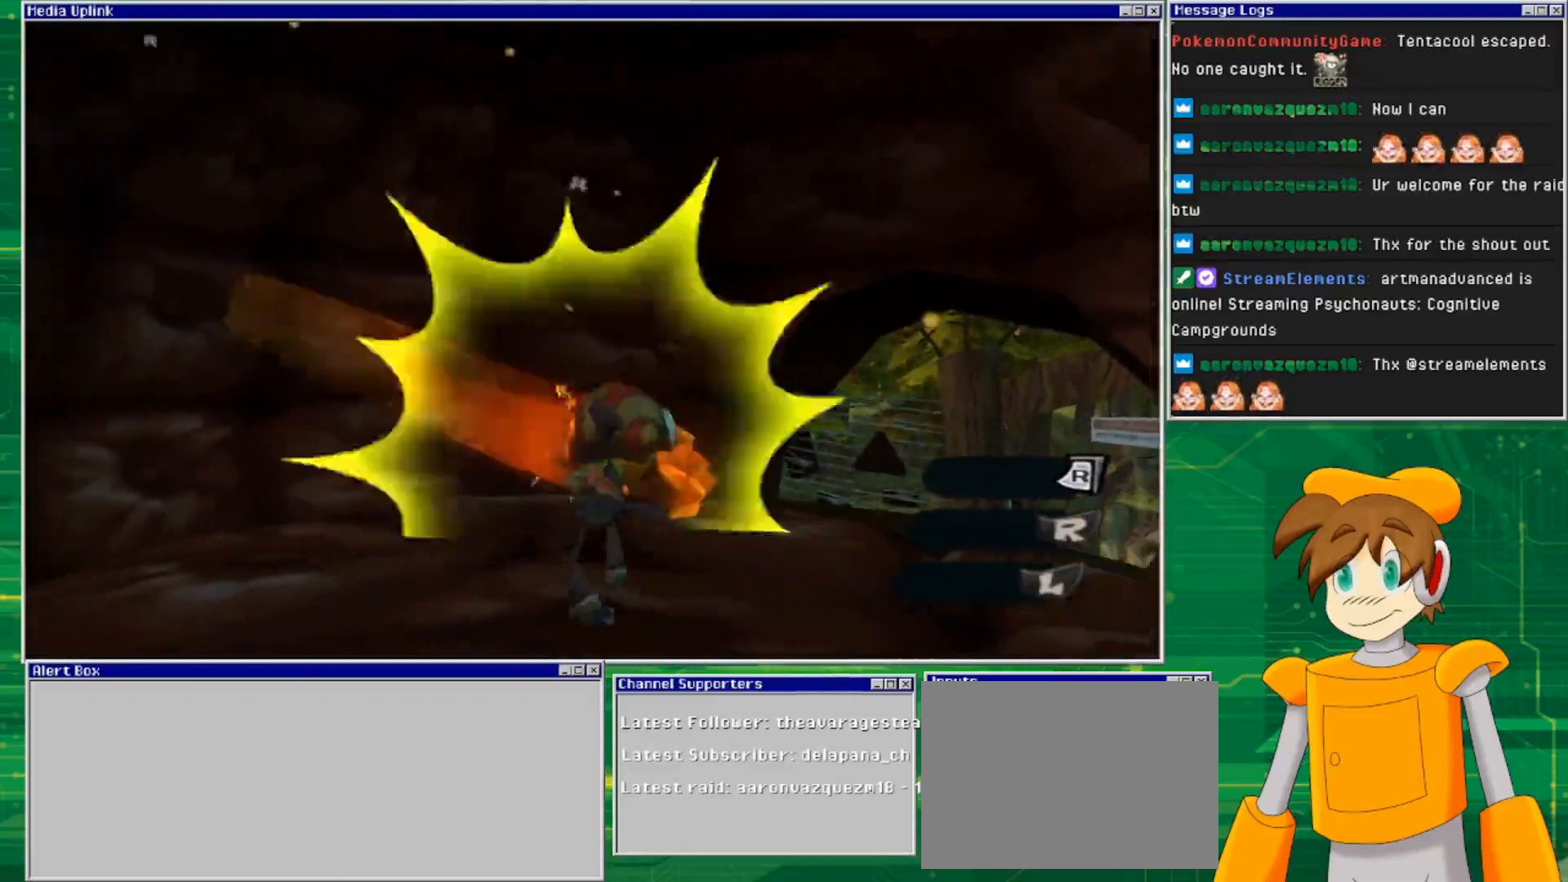
{"buttons": [], "left_stick": "center", "right_stick": "center", "events": [[333, "SQUARE", "up"]]}
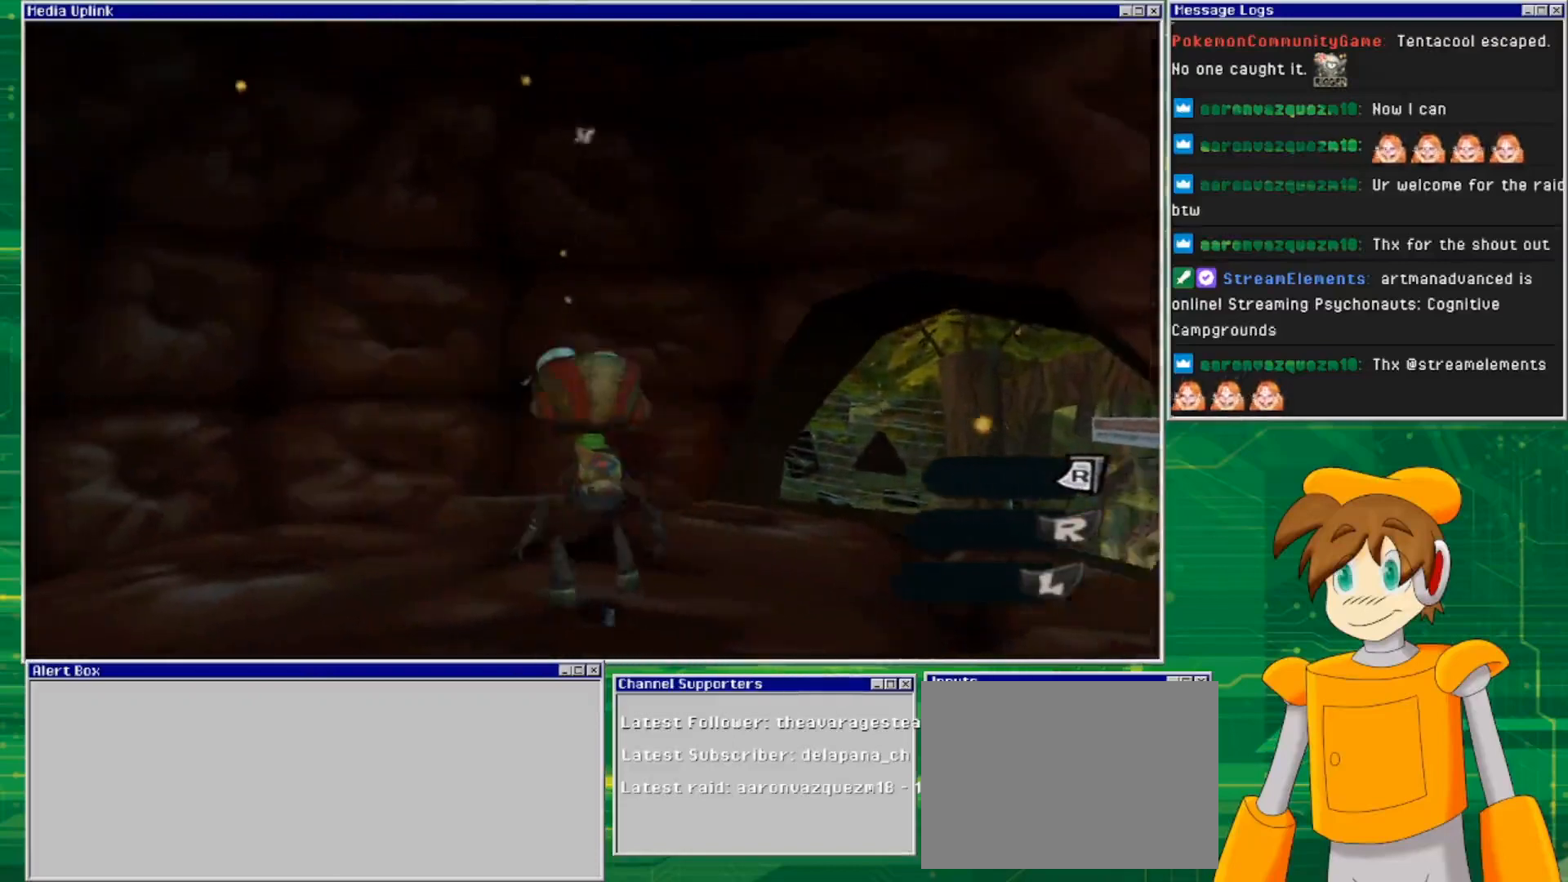
{"buttons": [], "left_stick": "up", "right_stick": "center", "events": [[33, "left_stick", "up"], [300, "SQUARE", "down"], [500, "SQUARE", "up"]]}
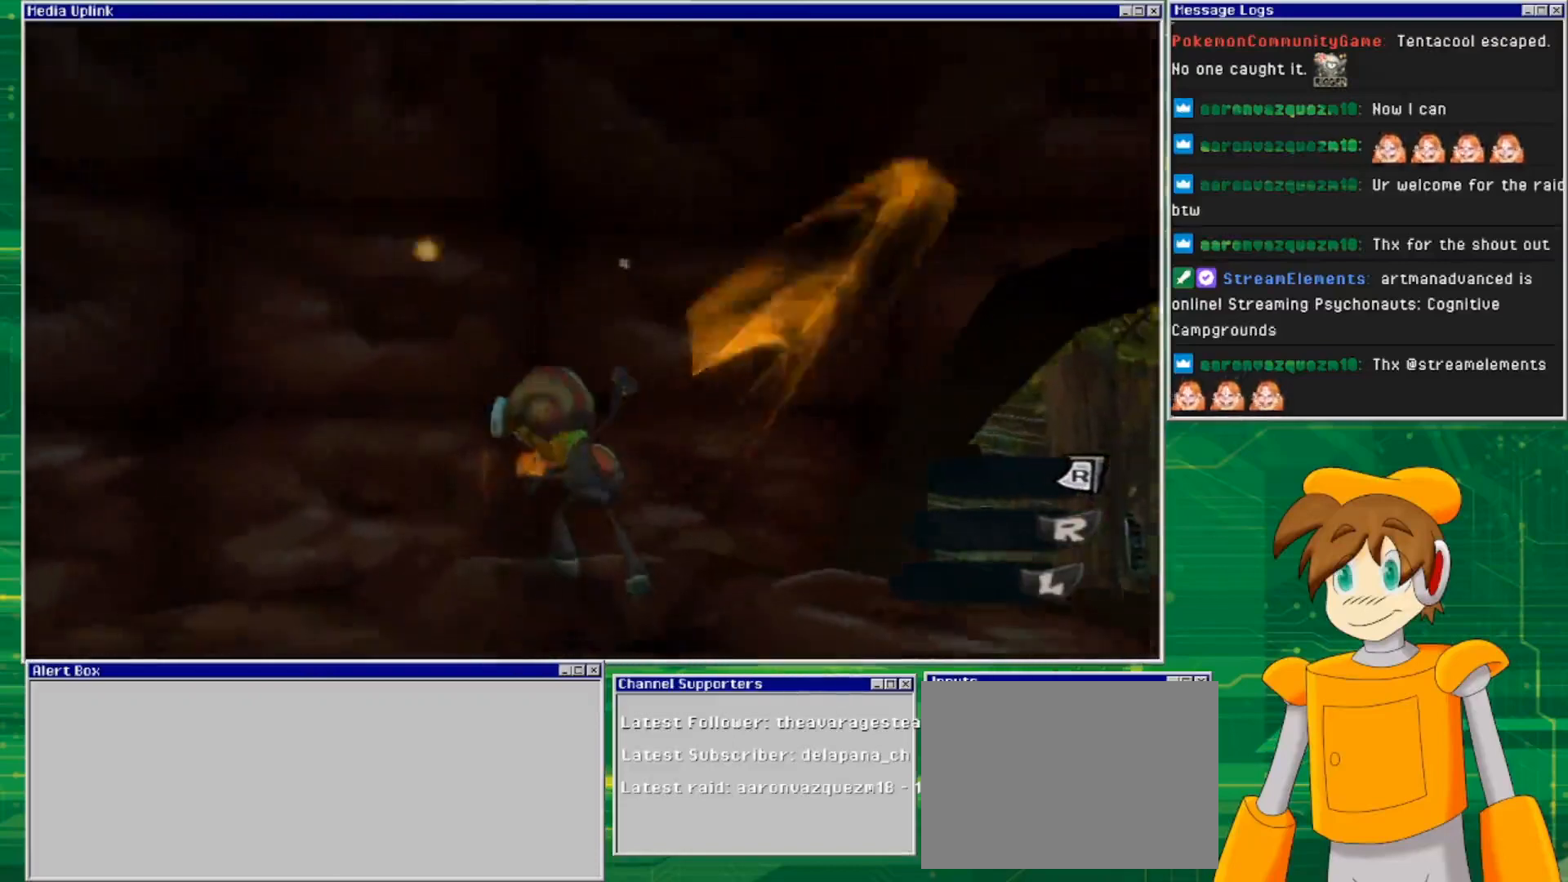
{"buttons": [], "left_stick": "center", "right_stick": "center", "events": [[167, "SQUARE", "down"], [367, "left_stick", "up-left"], [433, "SQUARE", "up"], [500, "left_stick", "center"]]}
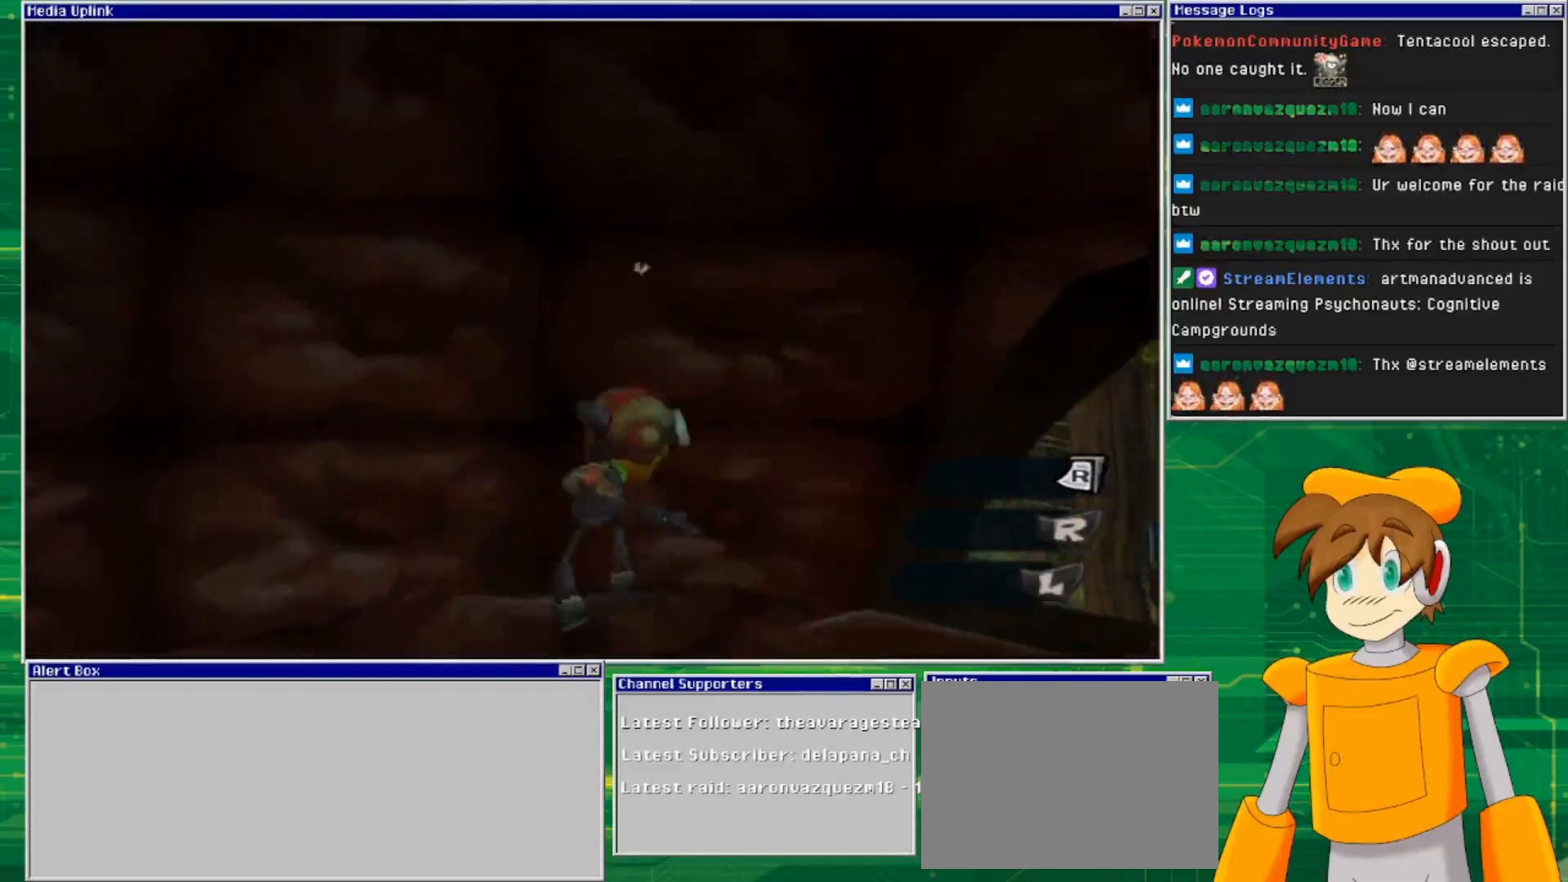
{"buttons": [], "left_stick": "center", "right_stick": "center", "events": [[67, "SQUARE", "down"], [300, "SQUARE", "up"]]}
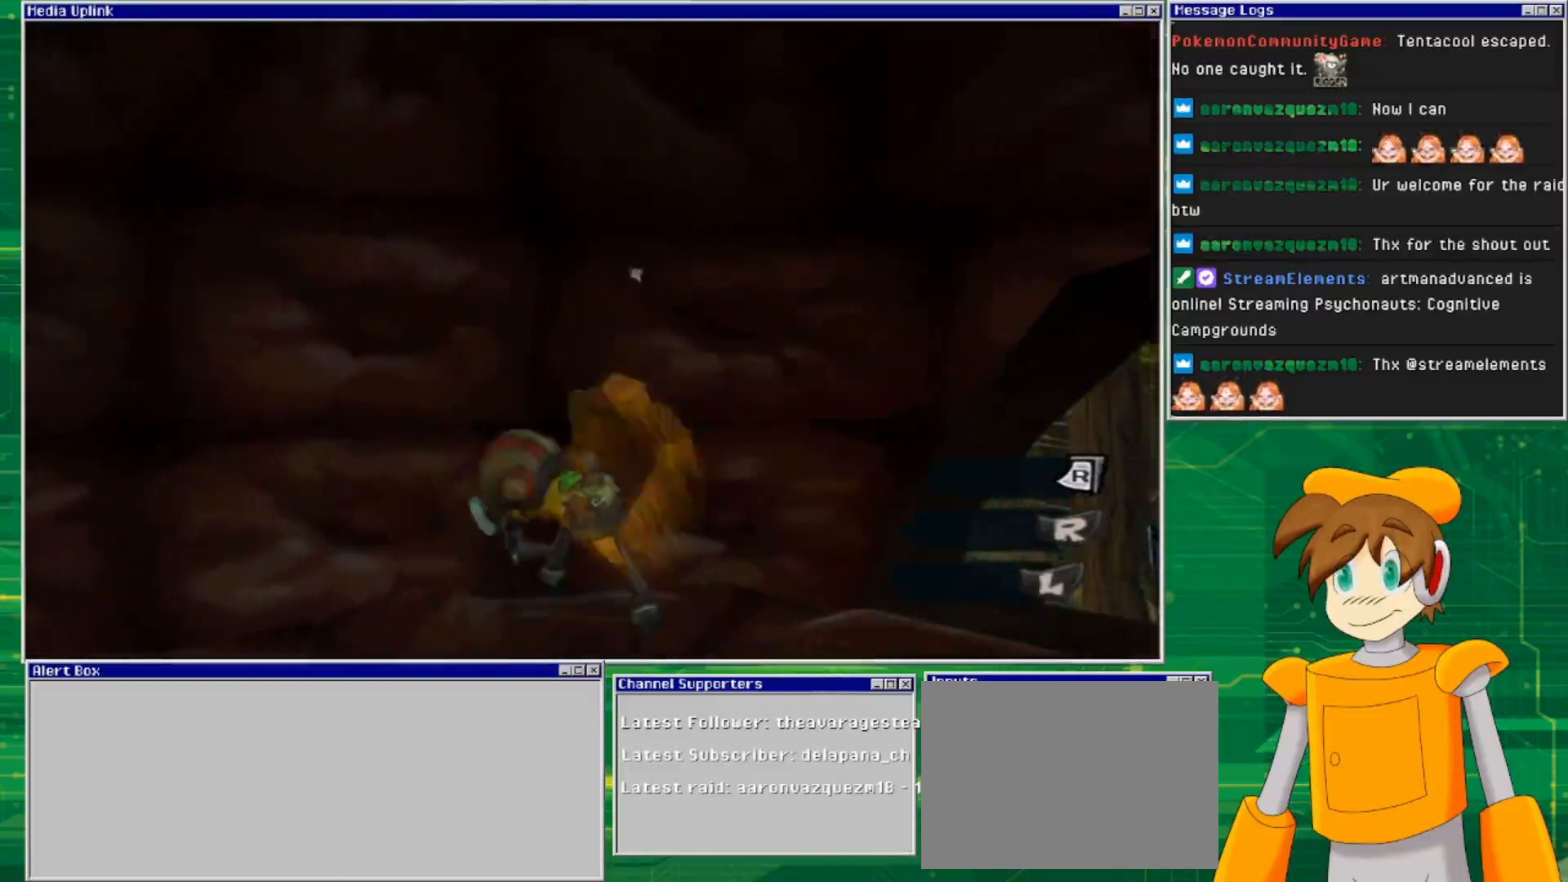
{"buttons": [], "left_stick": "down", "right_stick": "center", "events": [[367, "left_stick", "down"]]}
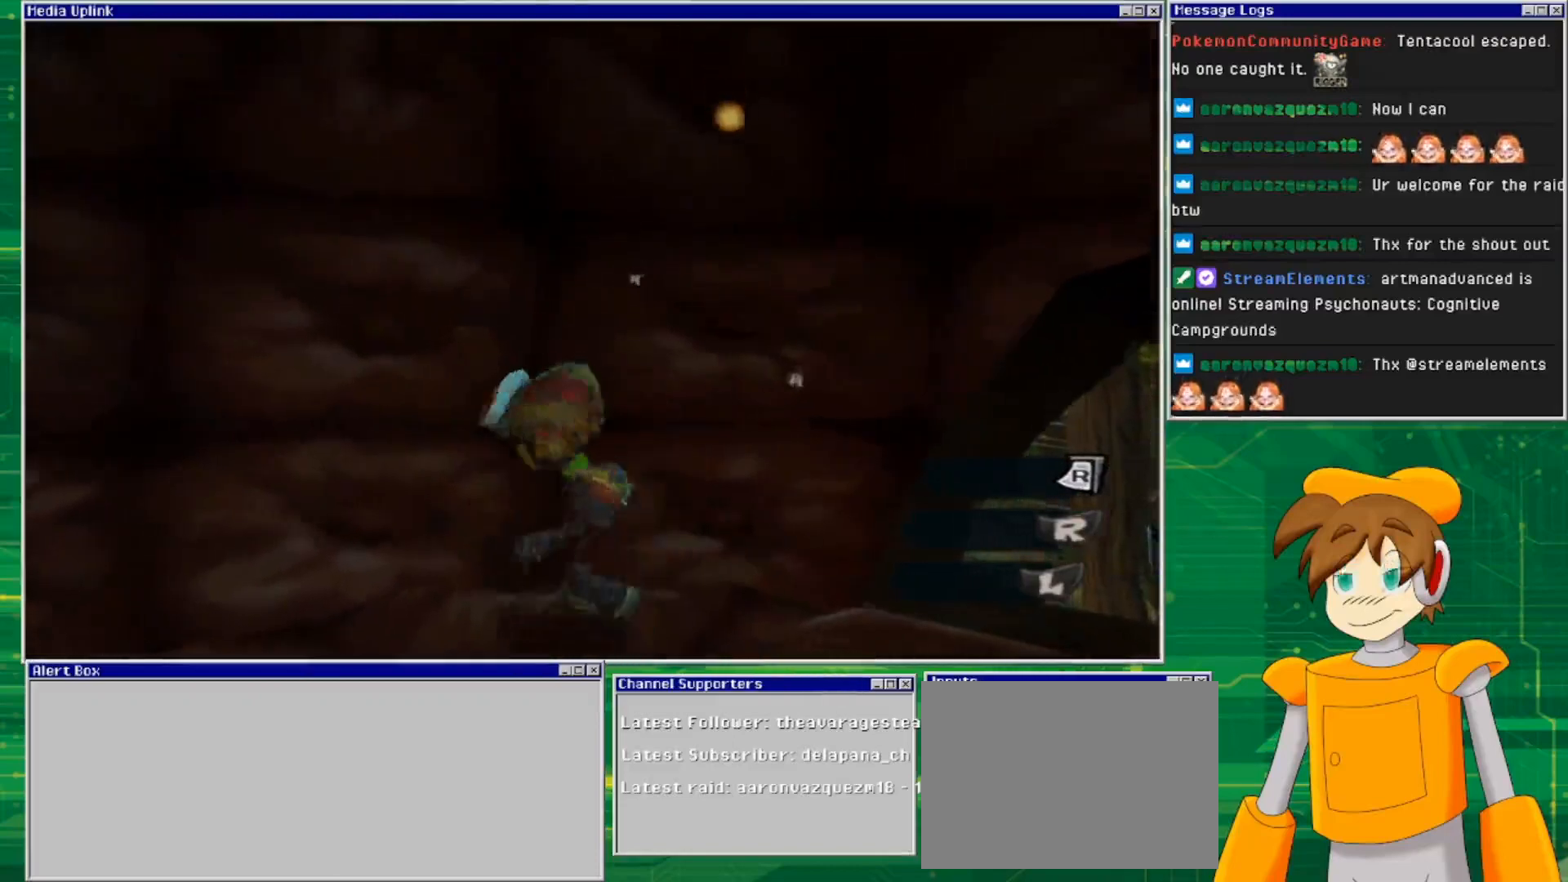
{"buttons": ["SQUARE"], "left_stick": "down", "right_stick": "center", "events": [[67, "CROSS", "down"], [233, "CROSS", "up"], [233, "SQUARE", "down"]]}
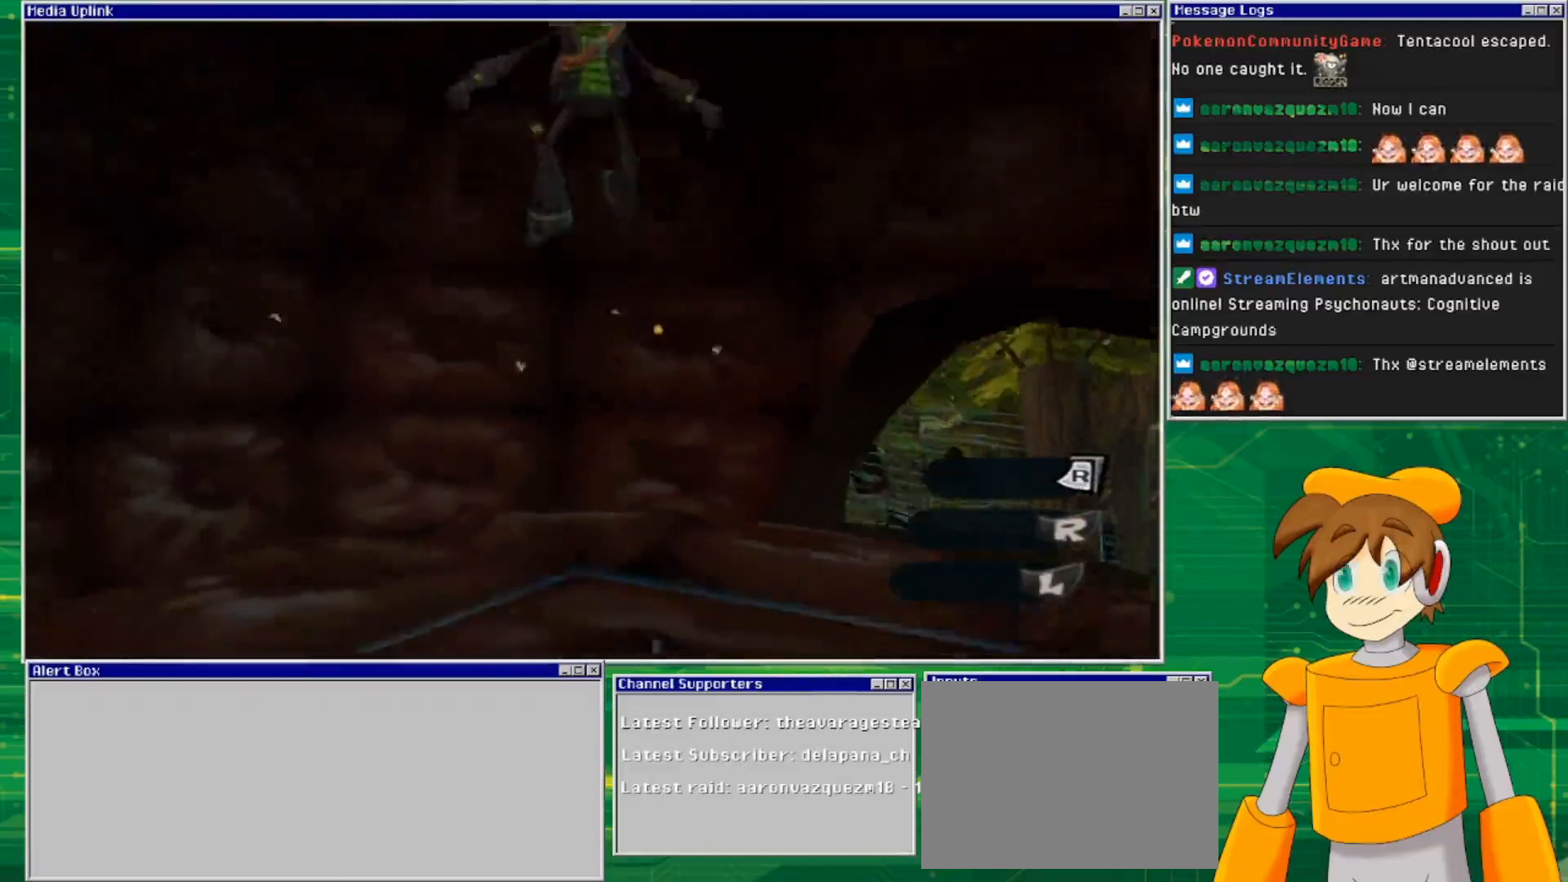
{"buttons": ["SQUARE"], "left_stick": "down", "right_stick": "center", "events": [[200, "SQUARE", "up"], [300, "SQUARE", "down"]]}
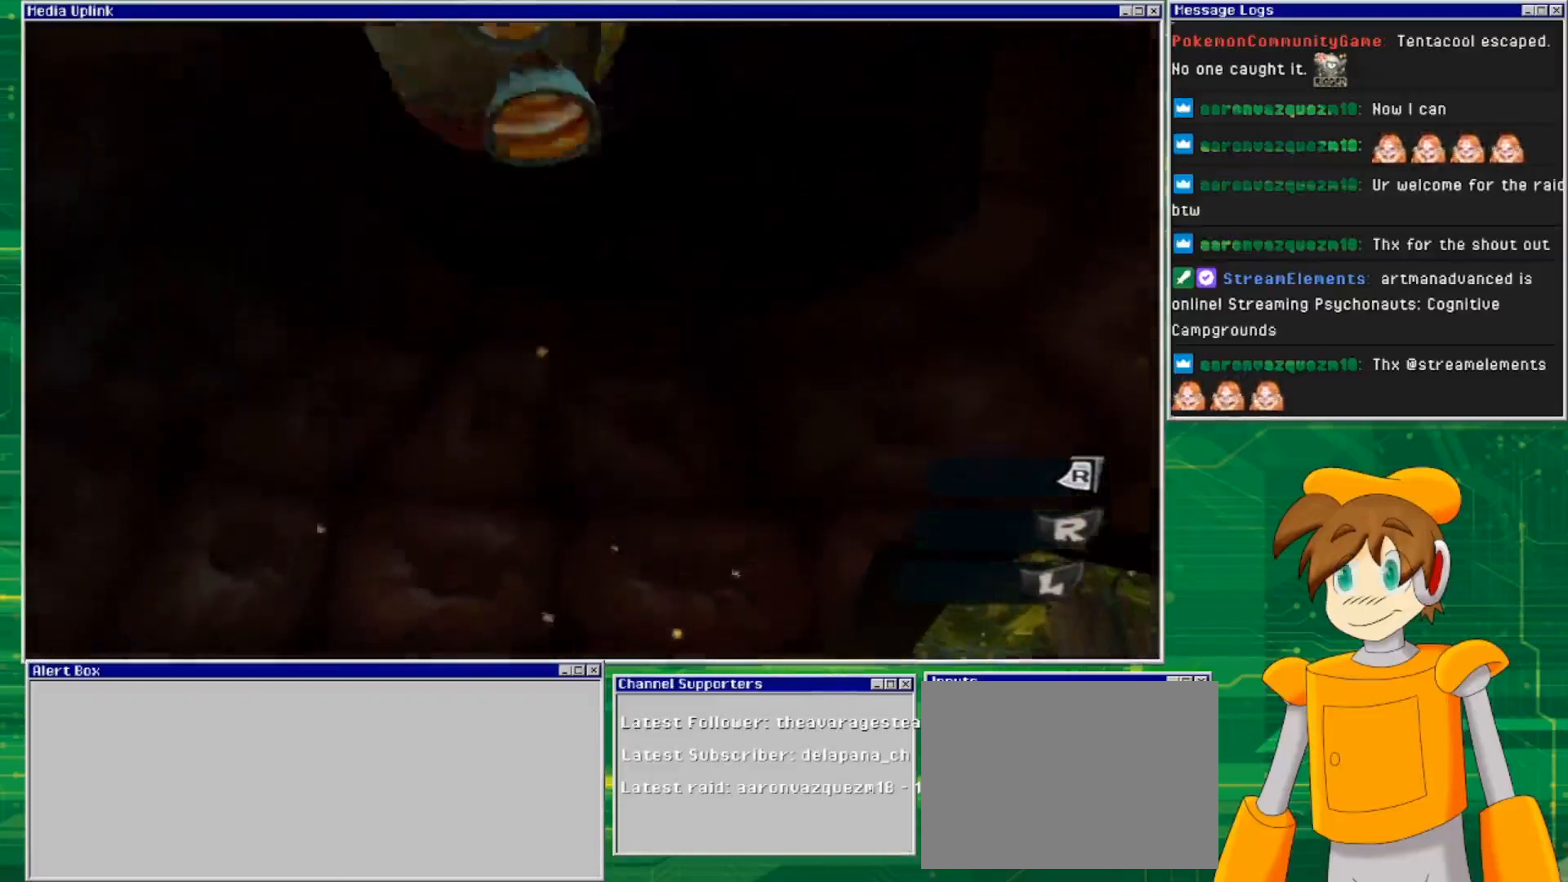
{"buttons": [], "left_stick": "center", "right_stick": "center", "events": [[67, "left_stick", "center"], [367, "SQUARE", "up"]]}
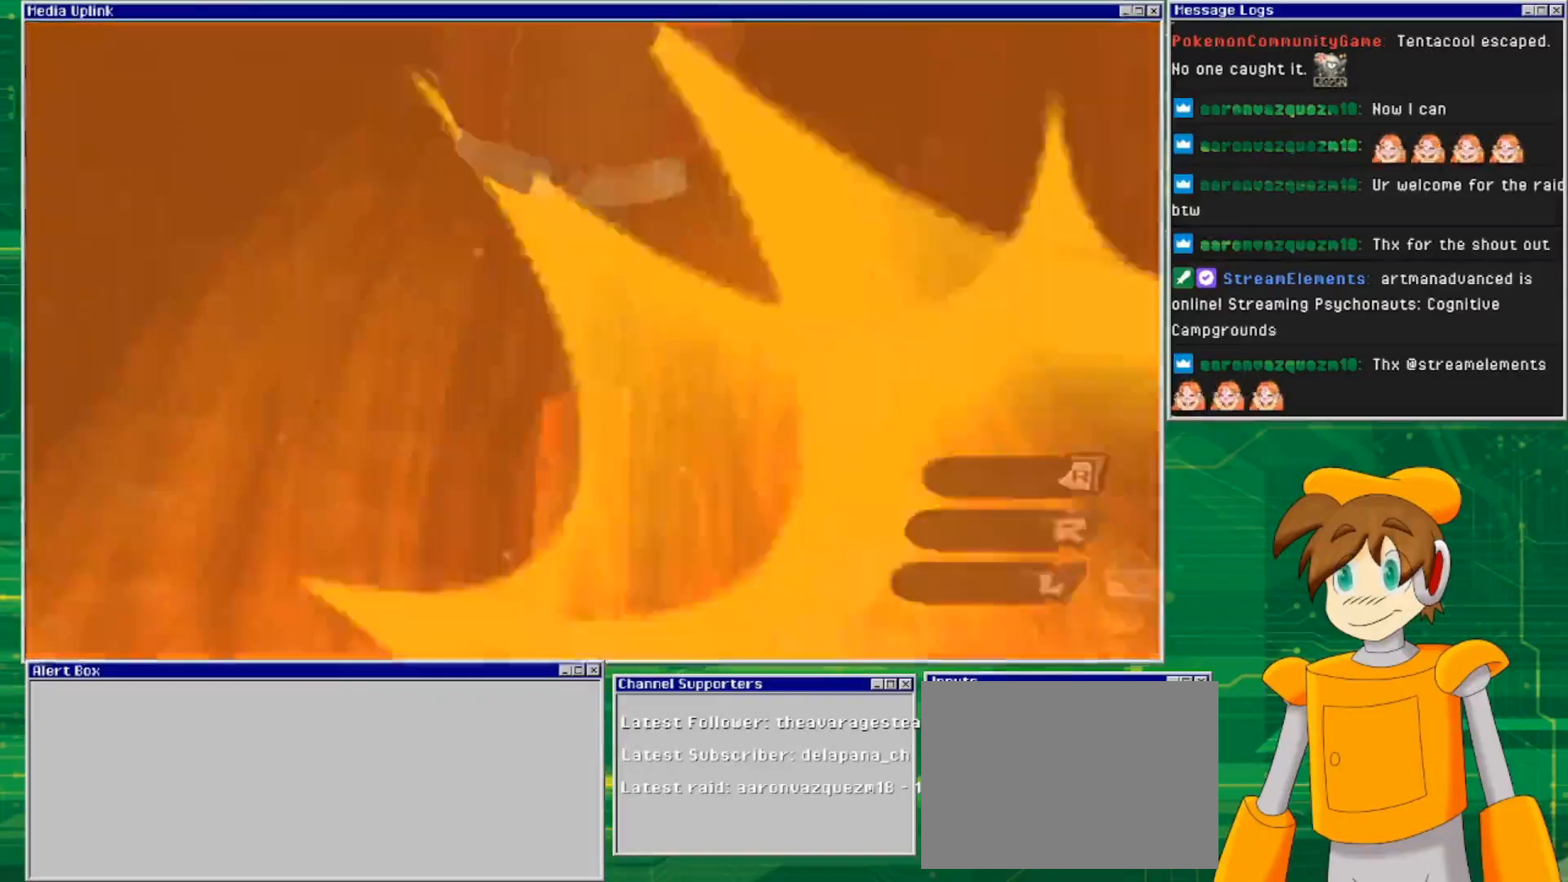
{"buttons": [], "left_stick": "up", "right_stick": "center", "events": [[33, "right_stick", "down"], [267, "left_stick", "up"], [500, "right_stick", "center"]]}
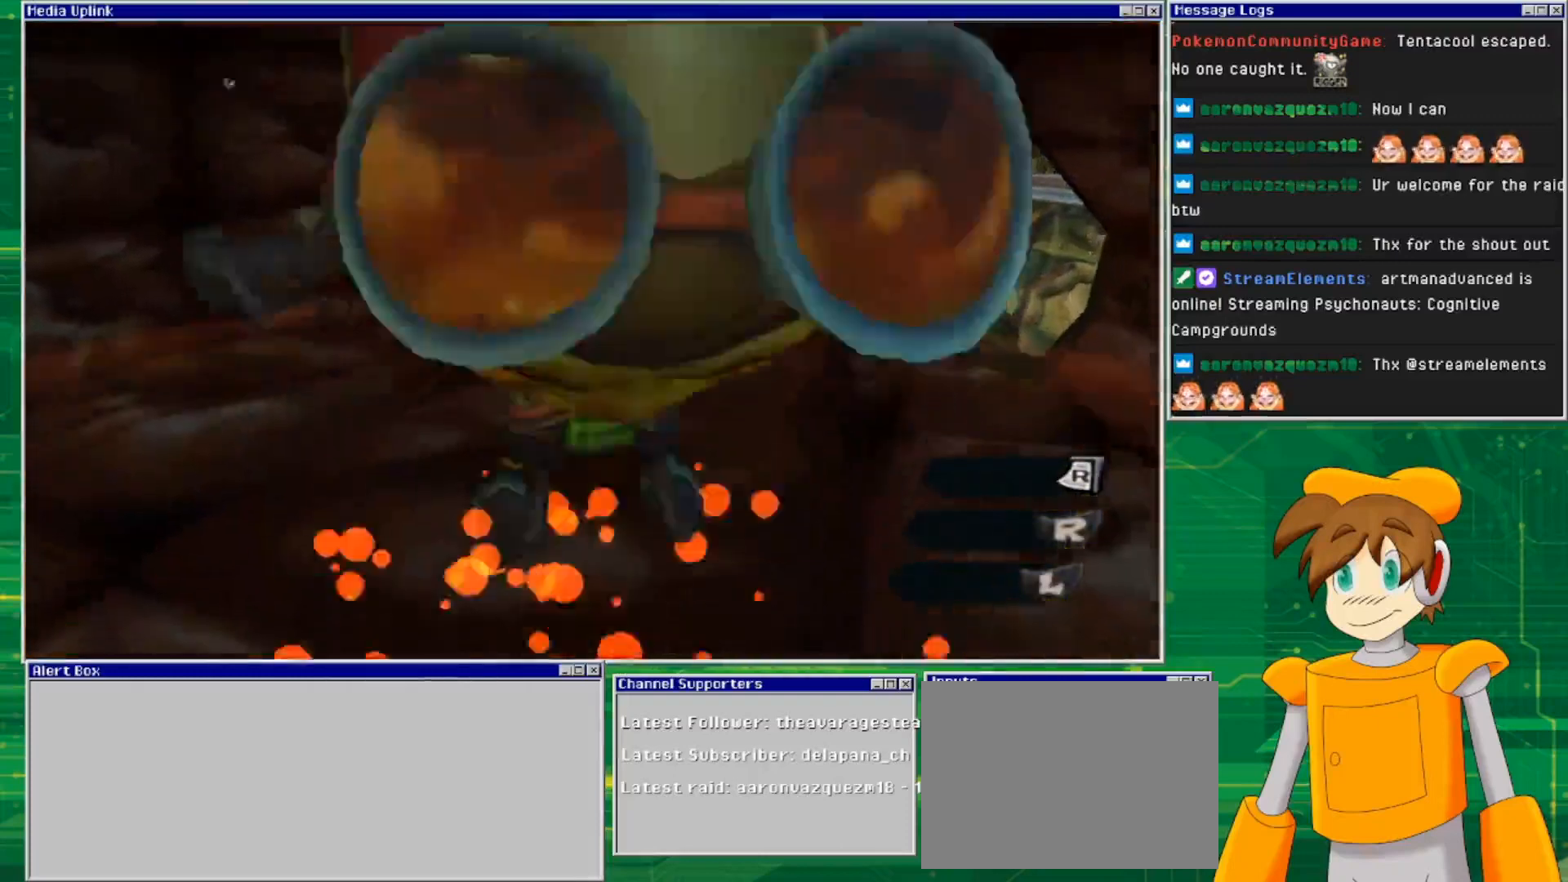
{"buttons": [], "left_stick": "center", "right_stick": "up", "events": [[133, "left_stick", "center"], [267, "right_stick", "up"]]}
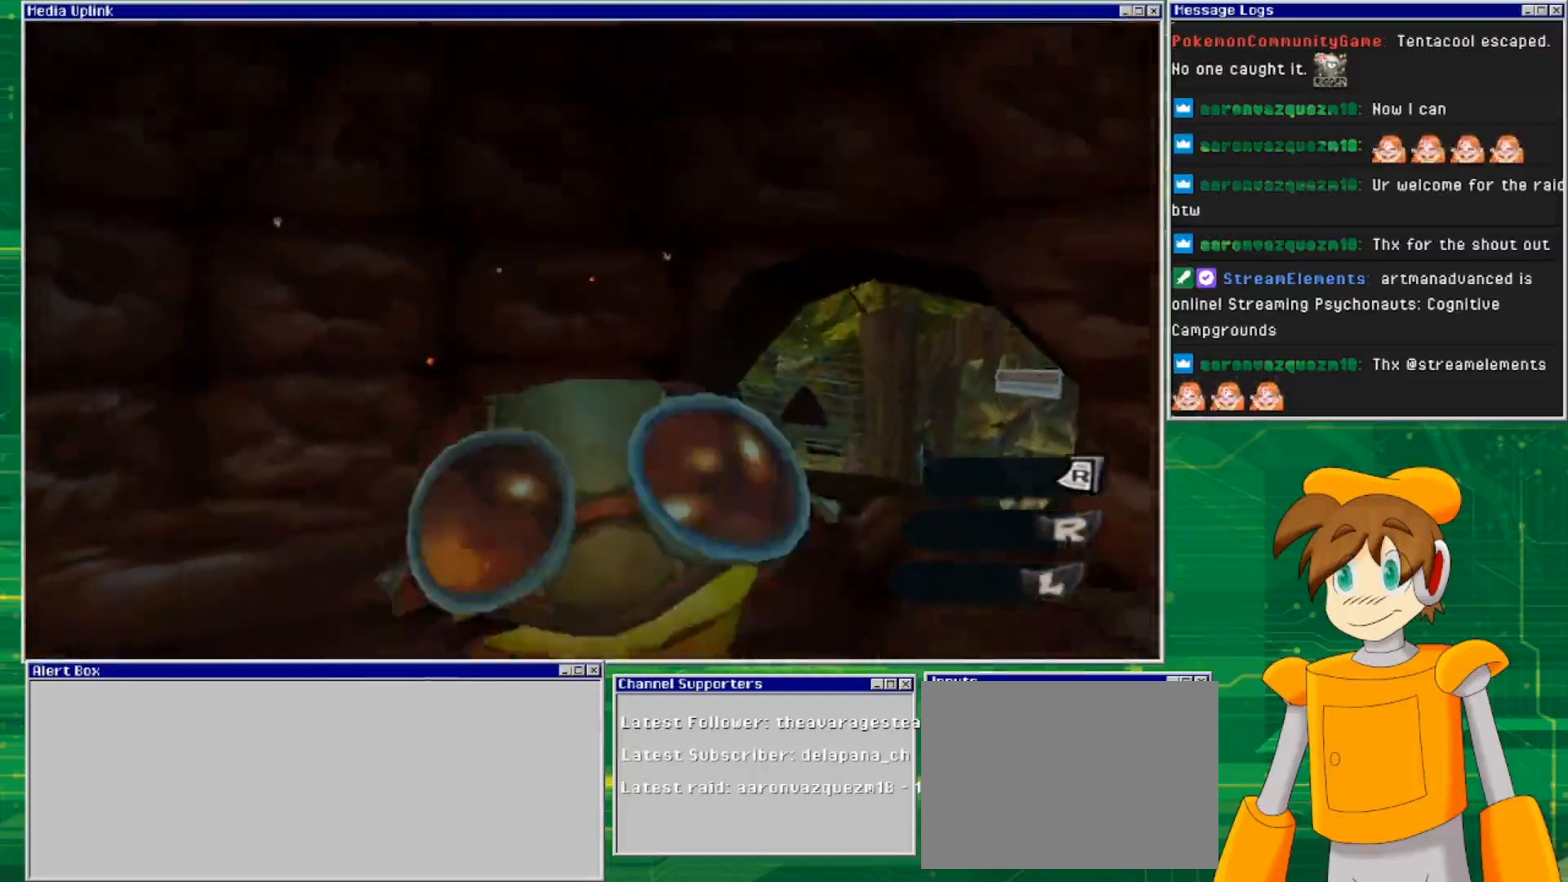
{"buttons": [], "left_stick": "center", "right_stick": "up", "events": []}
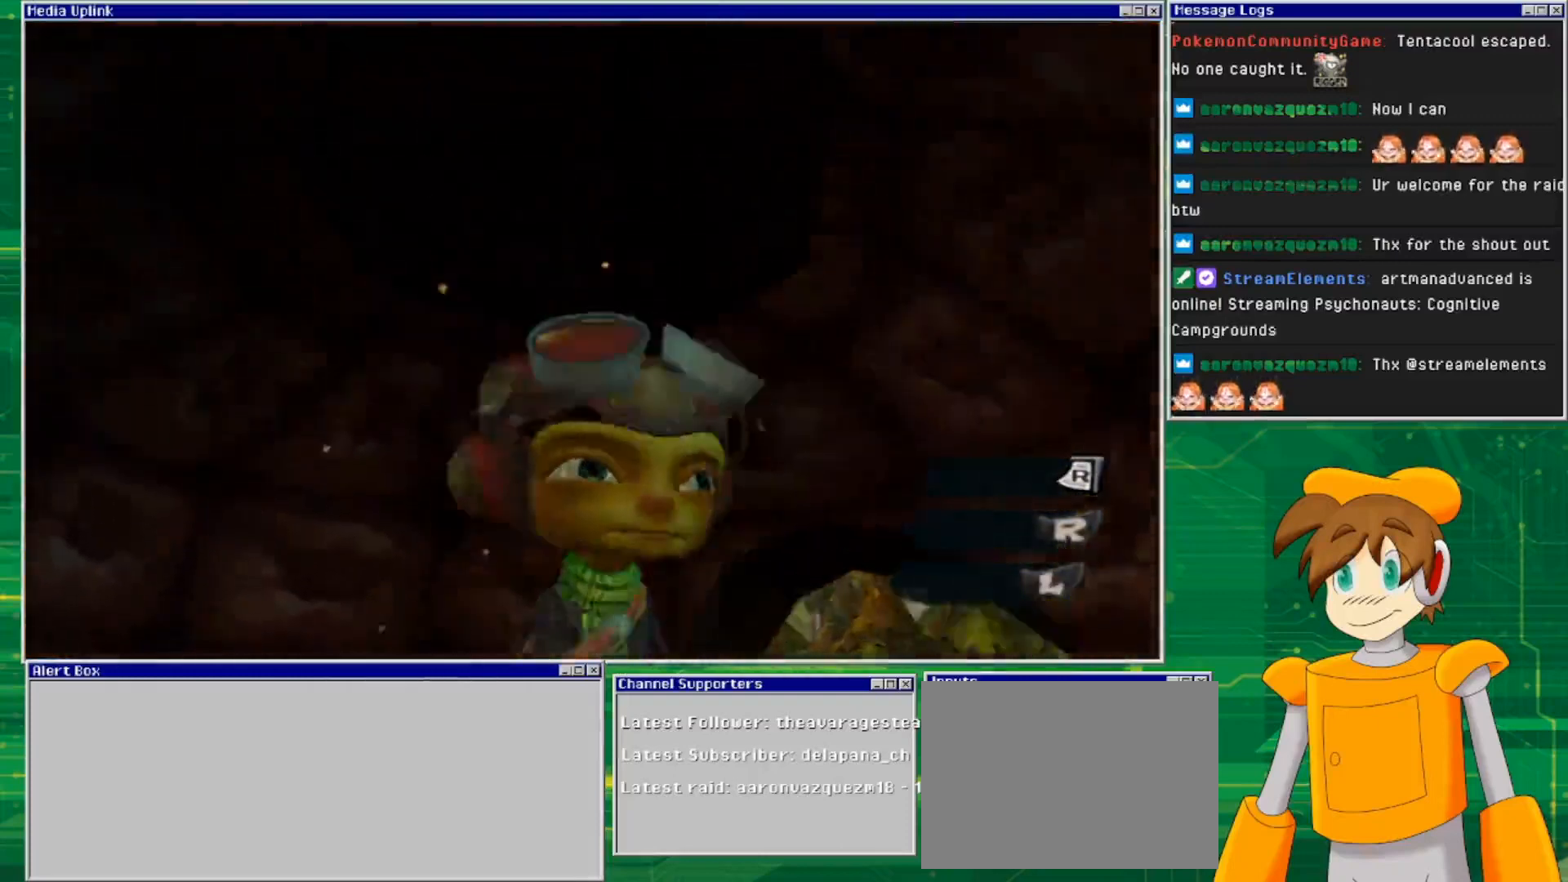
{"buttons": [], "left_stick": "center", "right_stick": "center", "events": [[33, "left_stick", "up-left"], [100, "left_stick", "up"], [300, "left_stick", "center"], [367, "right_stick", "center"]]}
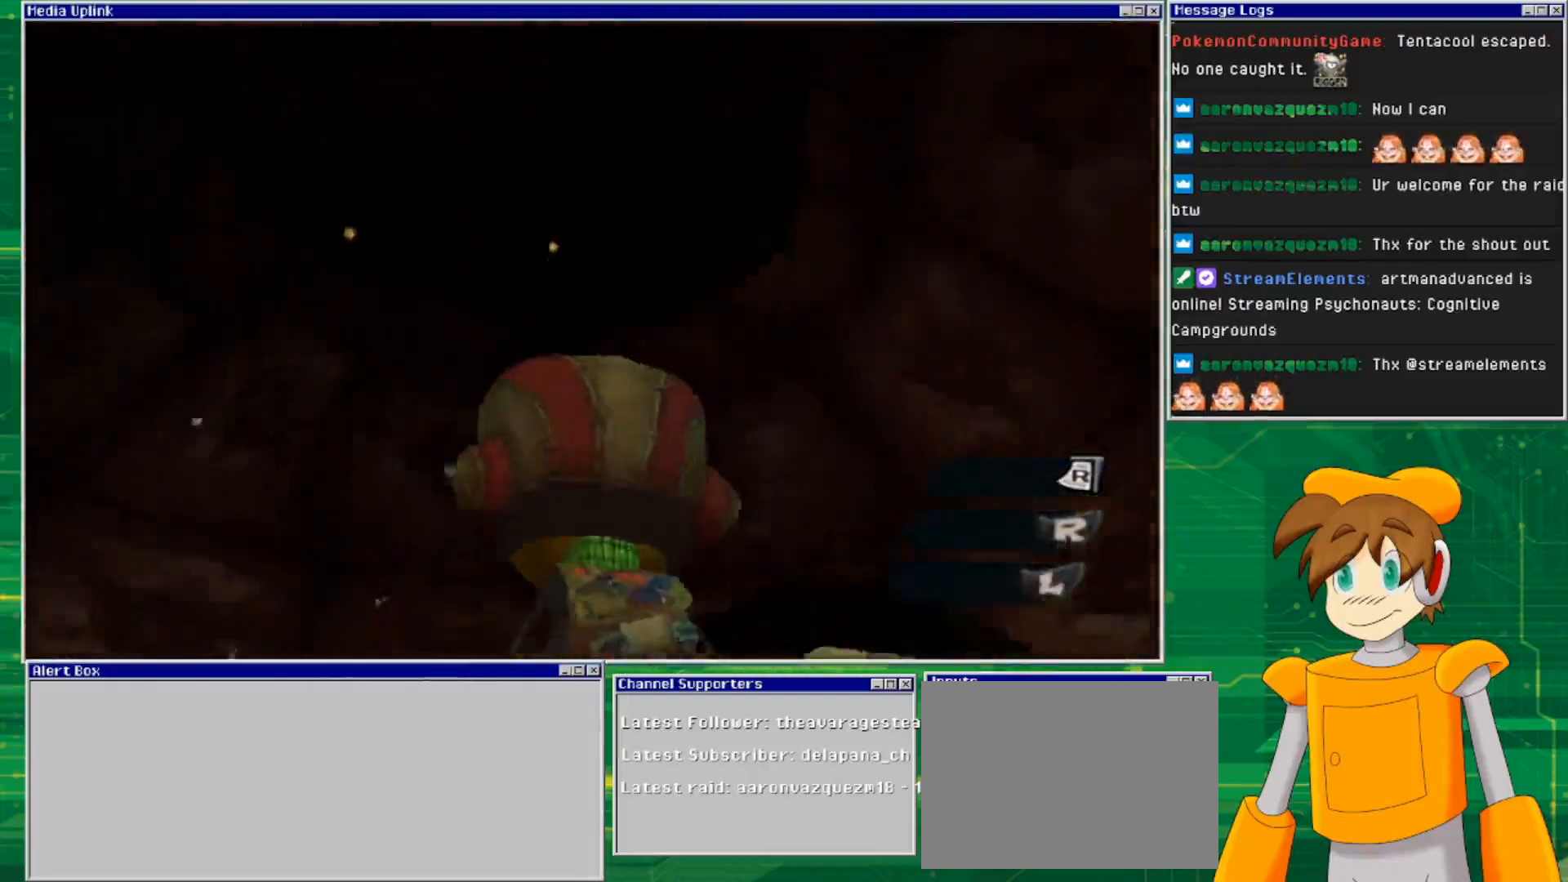
{"buttons": ["TRIANGLE"], "left_stick": "center", "right_stick": "center", "events": [[233, "left_stick", "up-left"], [367, "TRIANGLE", "down"], [400, "left_stick", "center"]]}
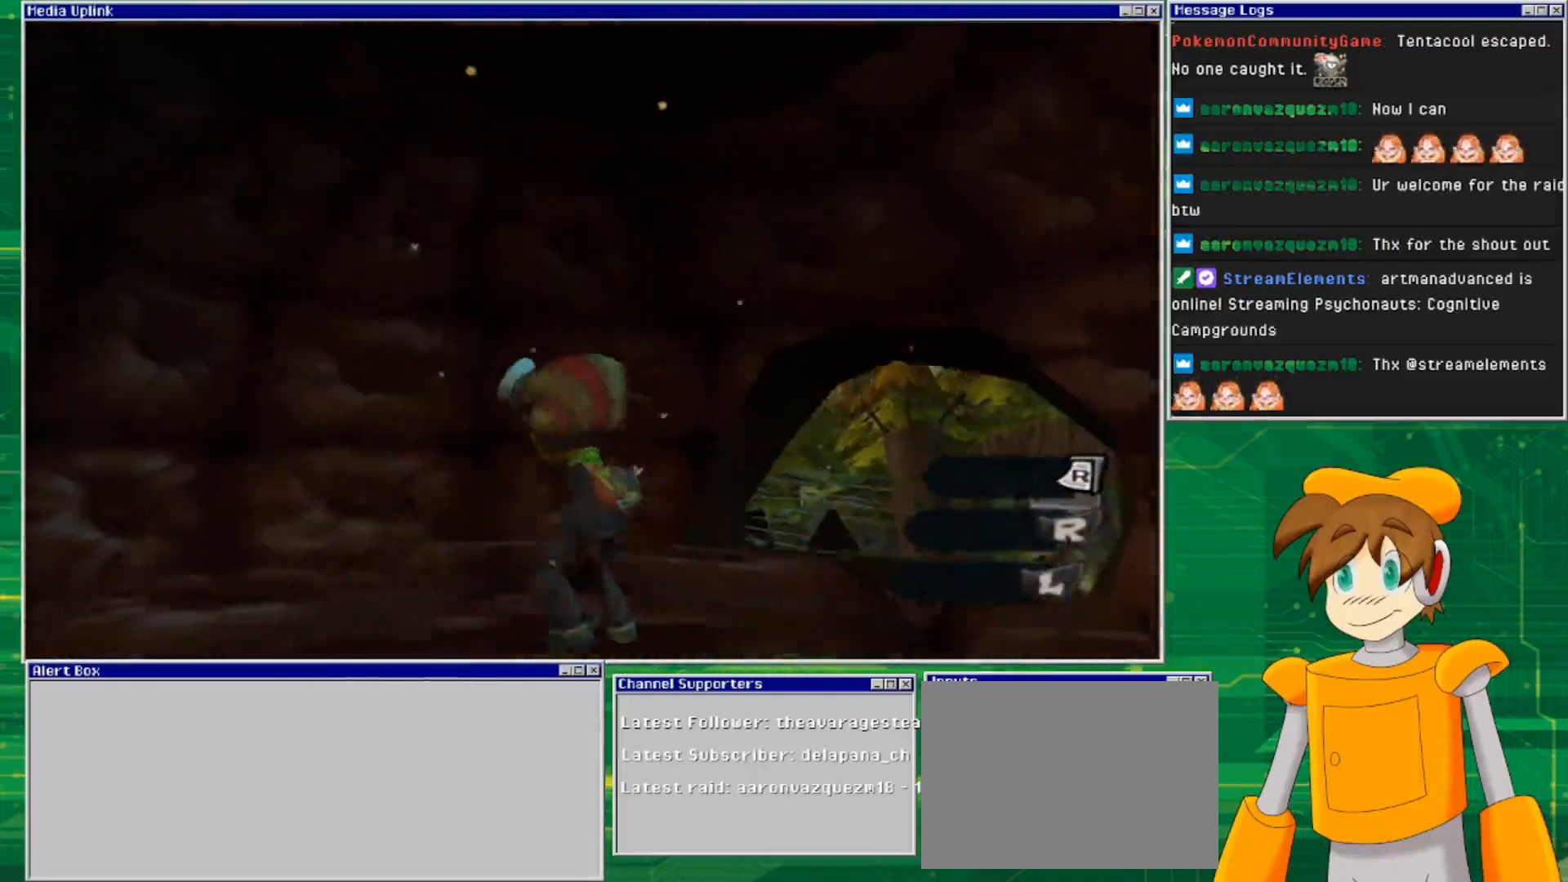
{"buttons": [], "left_stick": "up", "right_stick": "center", "events": [[33, "TRIANGLE", "up"], [333, "TRIANGLE", "down"], [367, "left_stick", "up"], [500, "TRIANGLE", "up"]]}
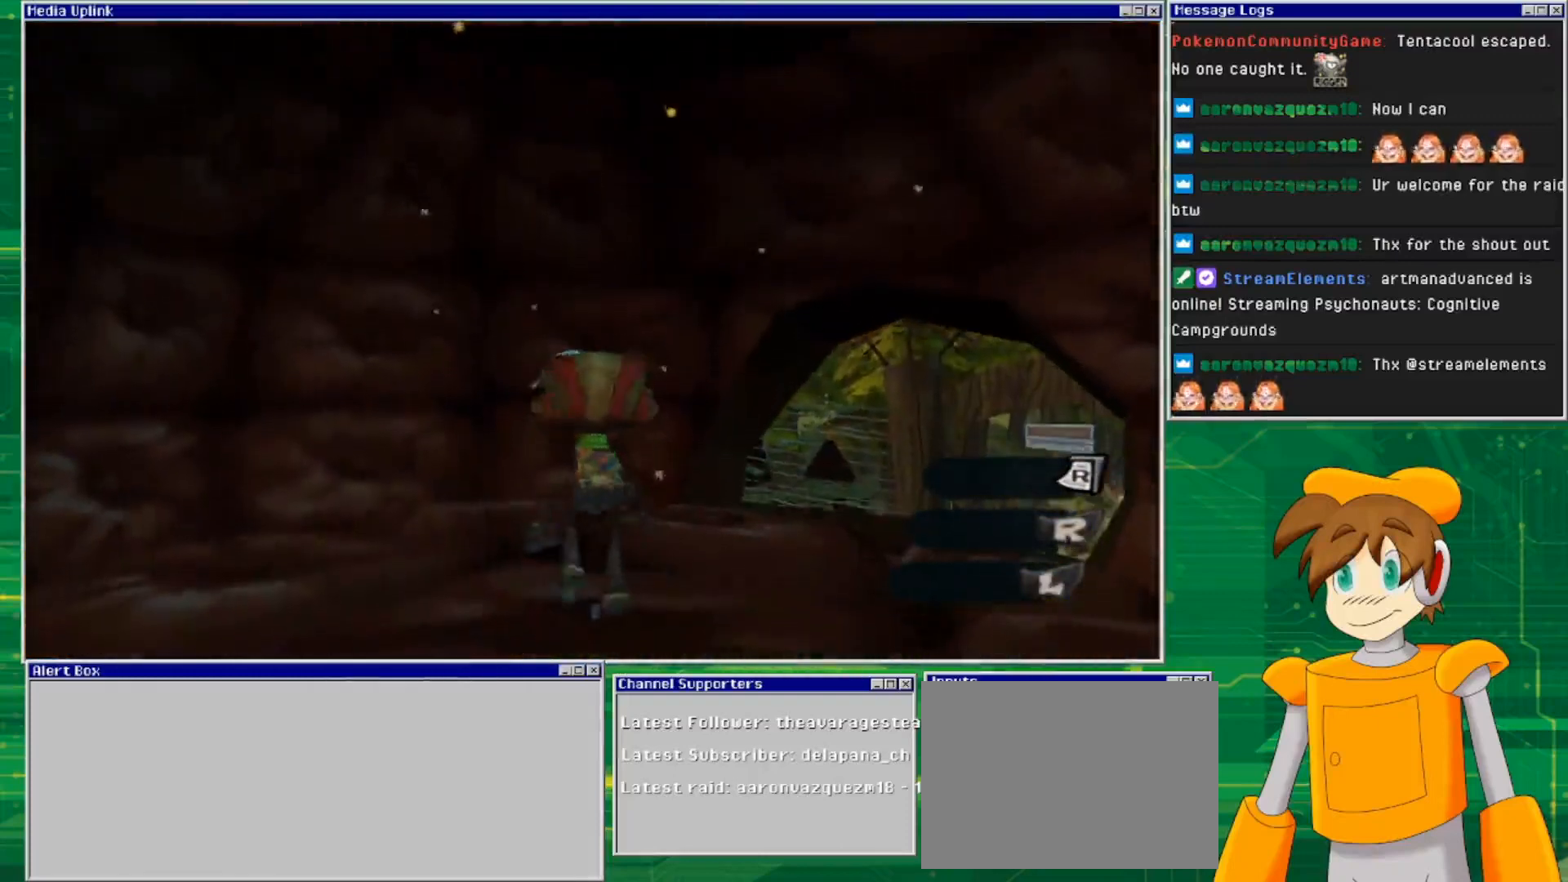
{"buttons": [], "left_stick": "down", "right_stick": "center", "events": [[67, "left_stick", "center"], [133, "TRIANGLE", "down"], [267, "TRIANGLE", "up"], [500, "left_stick", "down"]]}
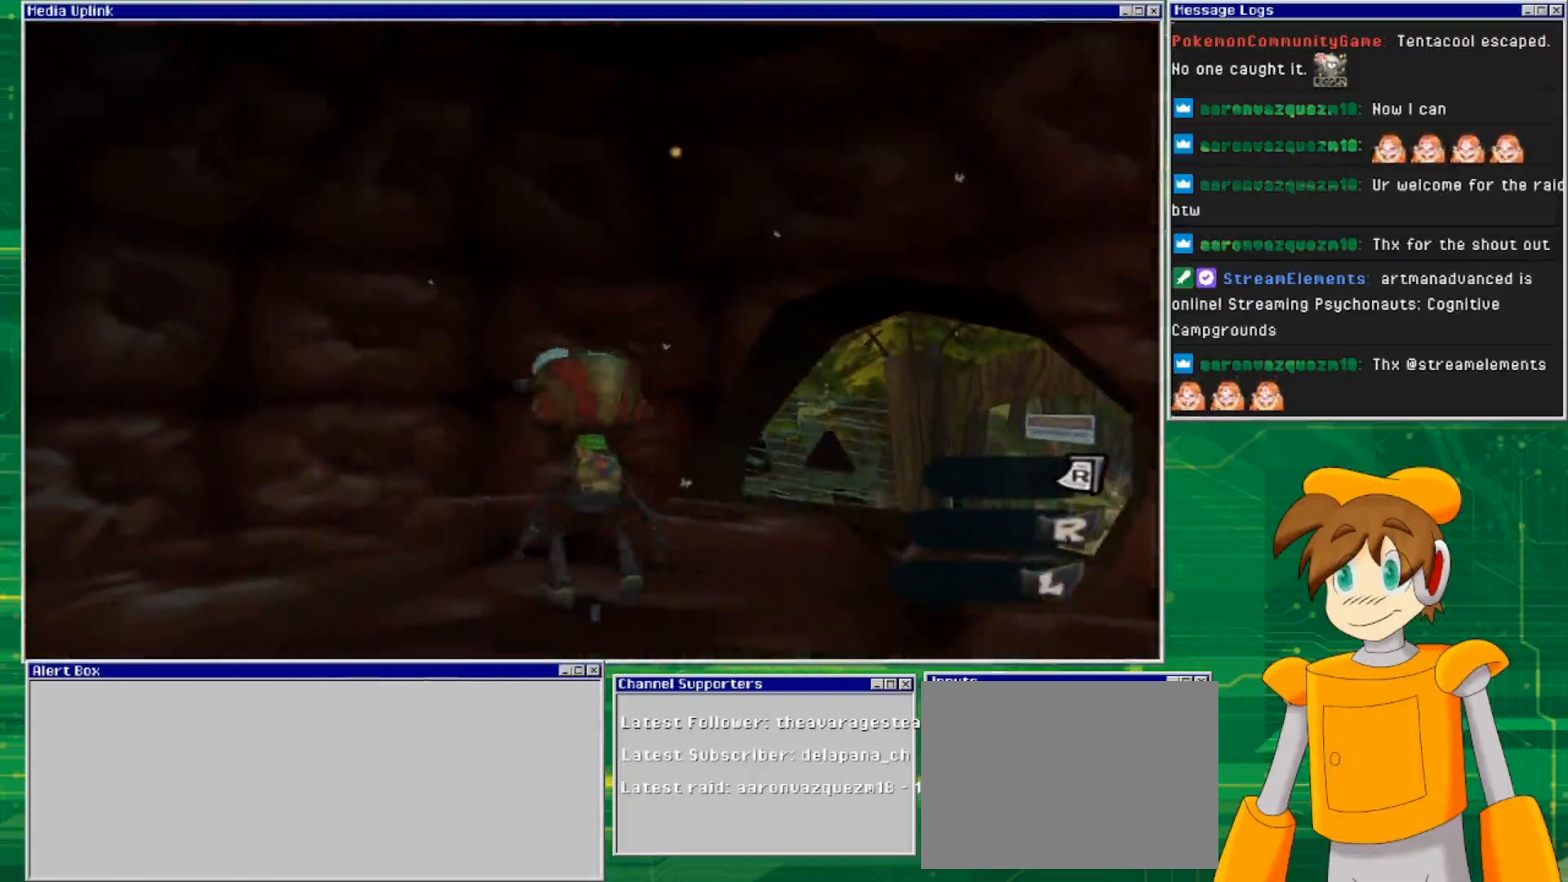
{"buttons": [], "left_stick": "center", "right_stick": "center", "events": [[67, "TRIANGLE", "down"], [133, "left_stick", "center"], [200, "TRIANGLE", "up"], [267, "TRIANGLE", "down"], [400, "TRIANGLE", "up"]]}
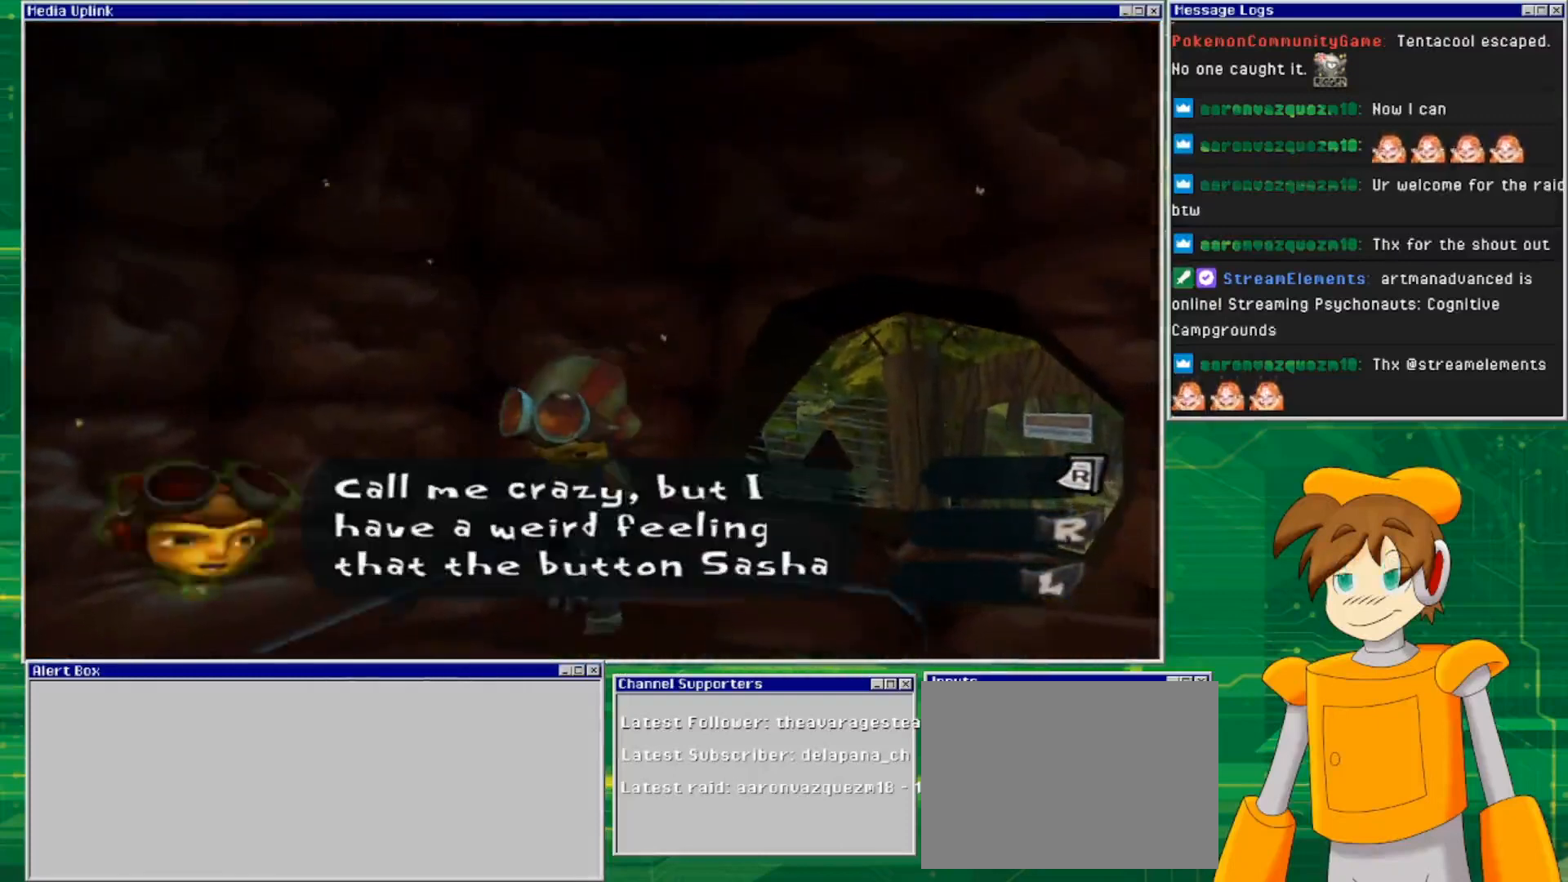
{"buttons": [], "left_stick": "center", "right_stick": "center", "events": [[200, "TRIANGLE", "down"], [333, "TRIANGLE", "up"]]}
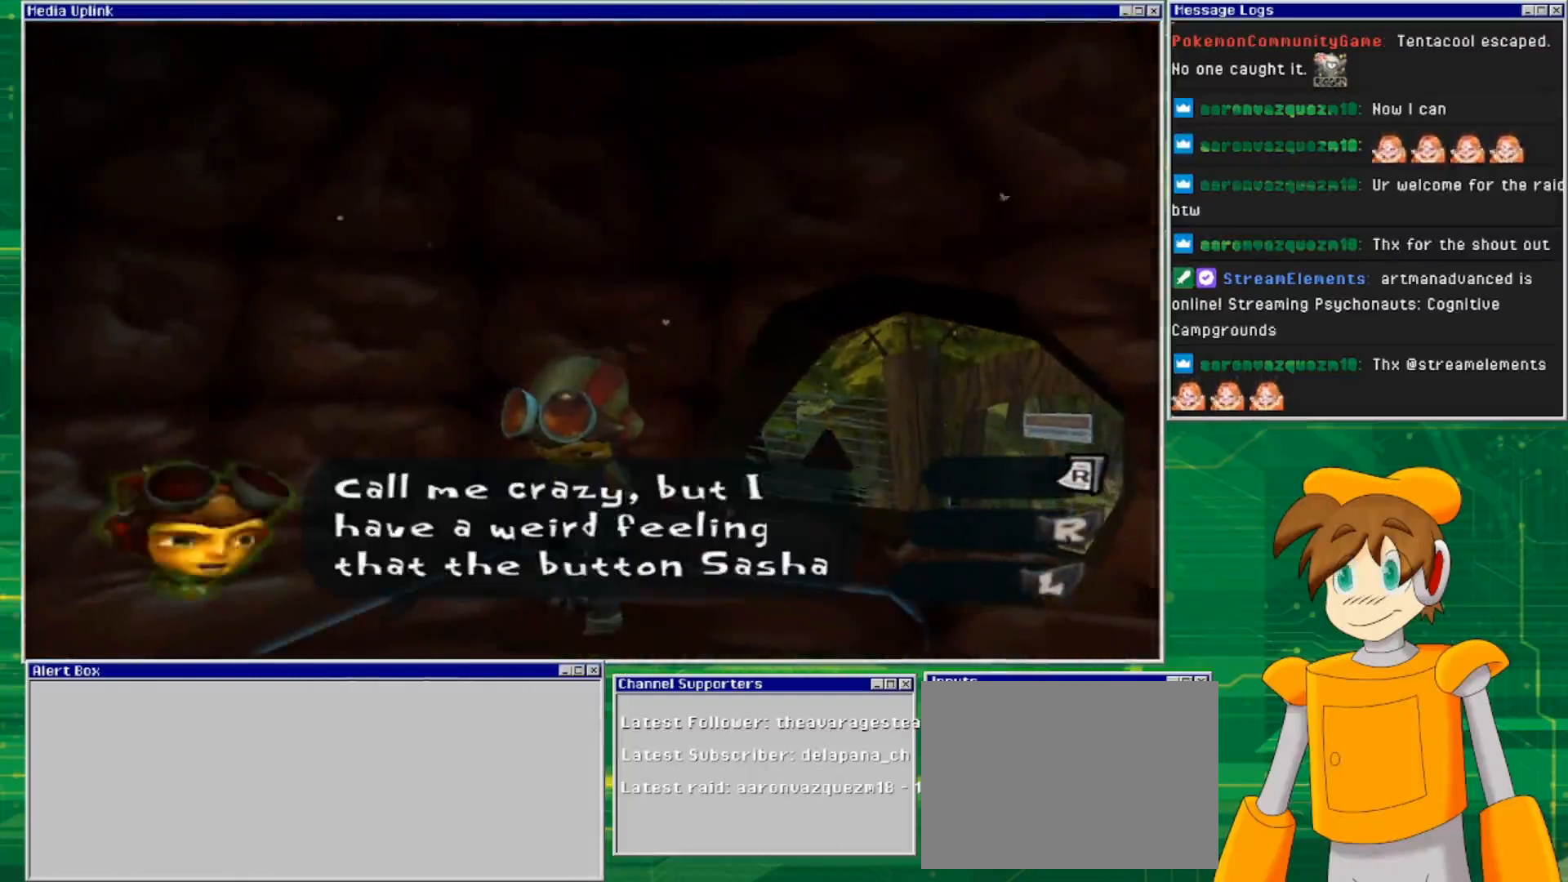
{"buttons": [], "left_stick": "center", "right_stick": "center", "events": [[200, "TRIANGLE", "down"], [300, "TRIANGLE", "up"]]}
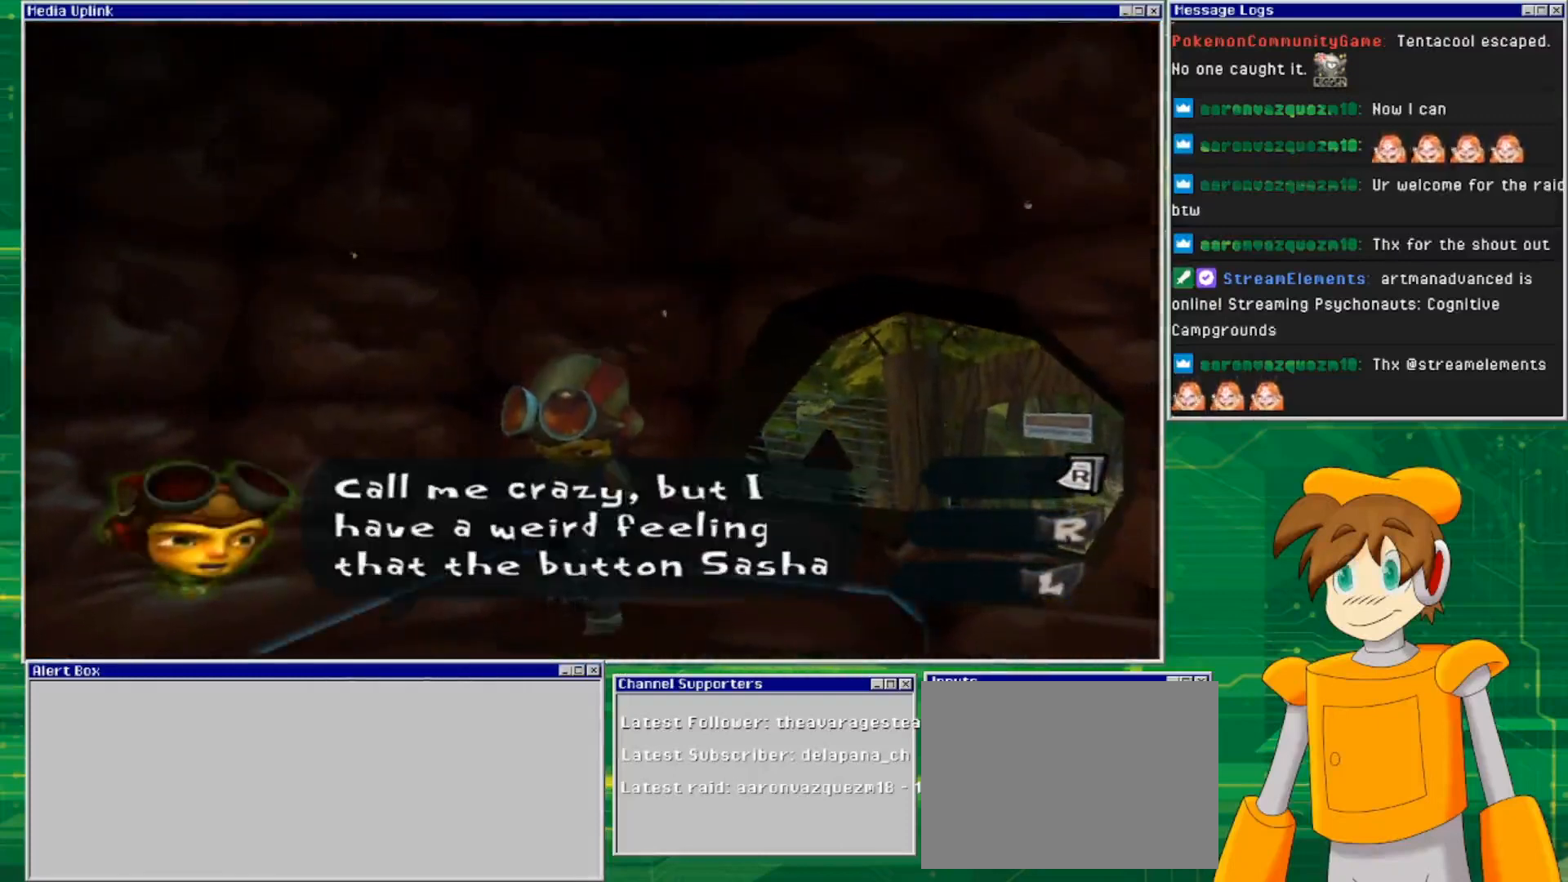
{"buttons": [], "left_stick": "center", "right_stick": "center", "events": []}
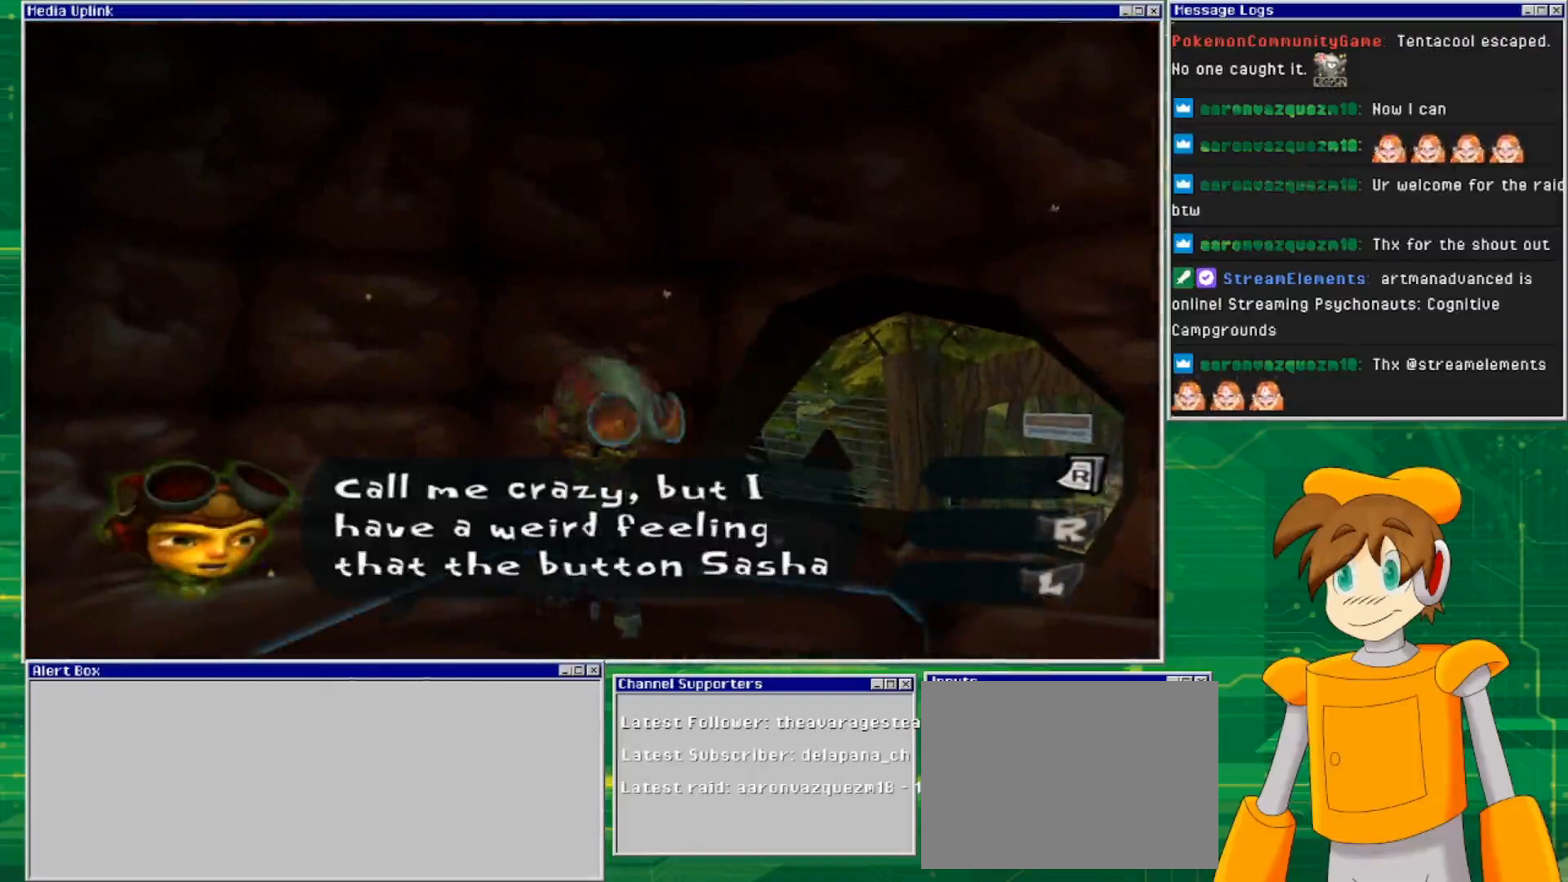
{"buttons": [], "left_stick": "up", "right_stick": "down-right", "events": [[33, "left_stick", "right"], [167, "left_stick", "up-right"], [300, "right_stick", "down"], [433, "left_stick", "up"], [433, "right_stick", "down-right"]]}
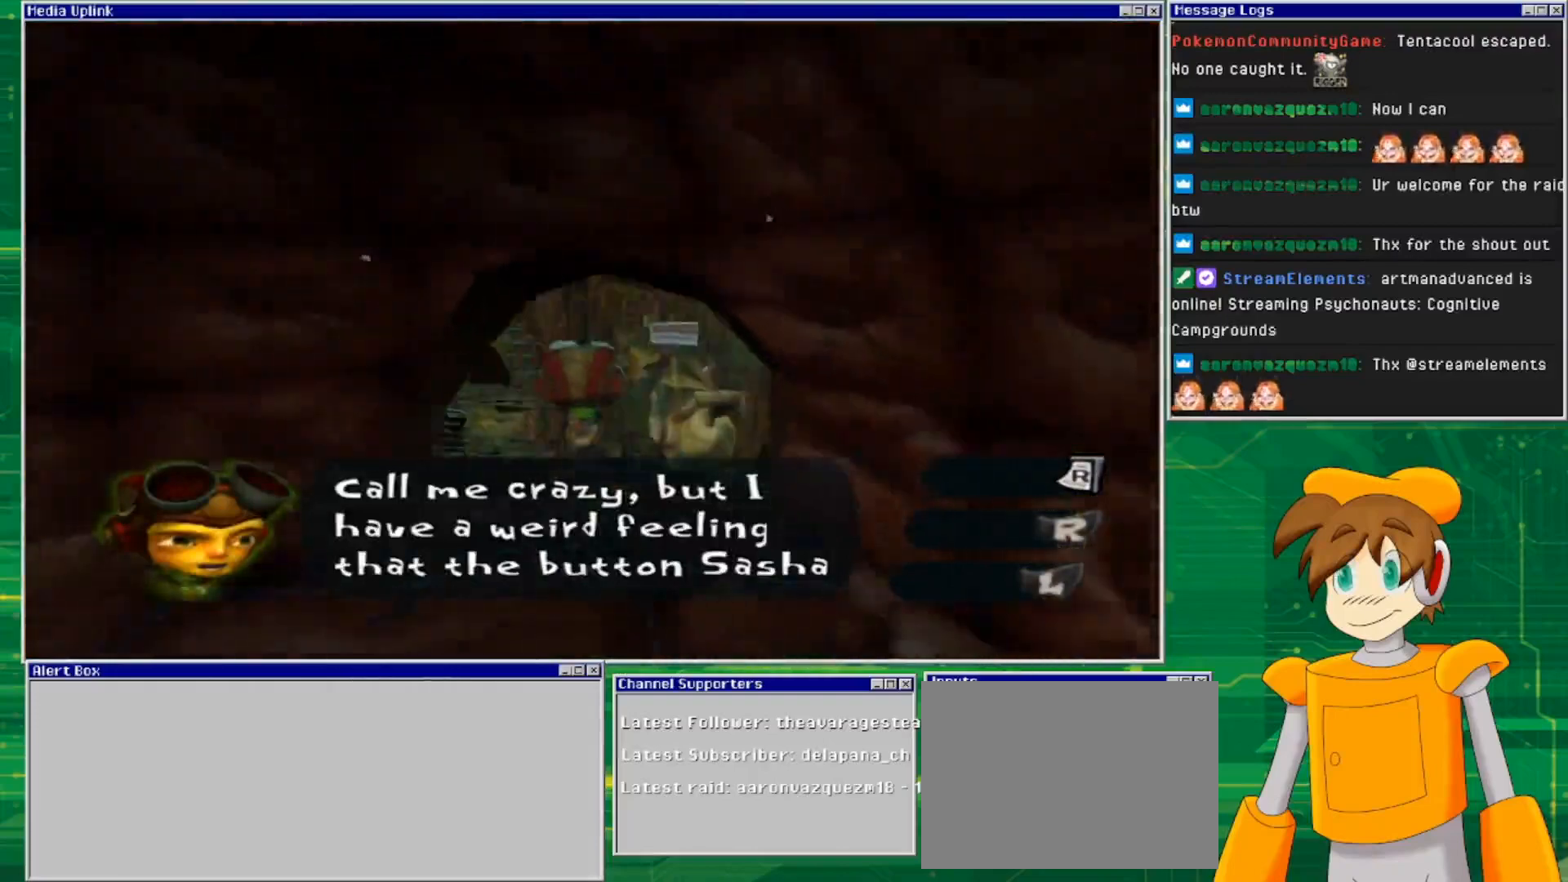
{"buttons": [], "left_stick": "center", "right_stick": "center", "events": [[100, "right_stick", "center"], [400, "left_stick", "center"]]}
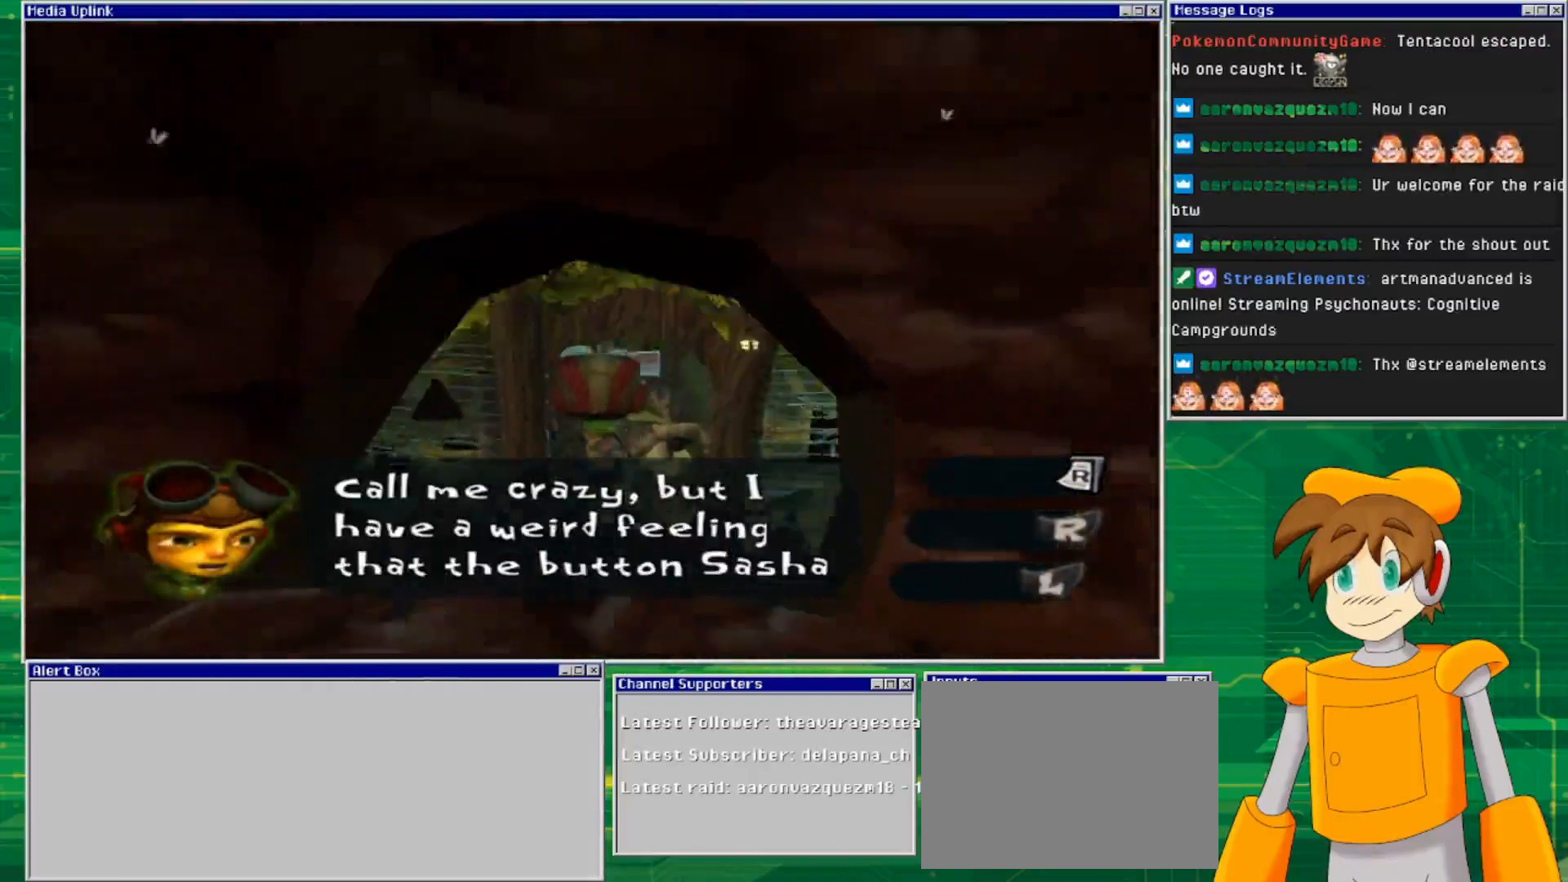
{"buttons": [], "left_stick": "up", "right_stick": "down", "events": [[233, "left_stick", "up"], [300, "right_stick", "down"]]}
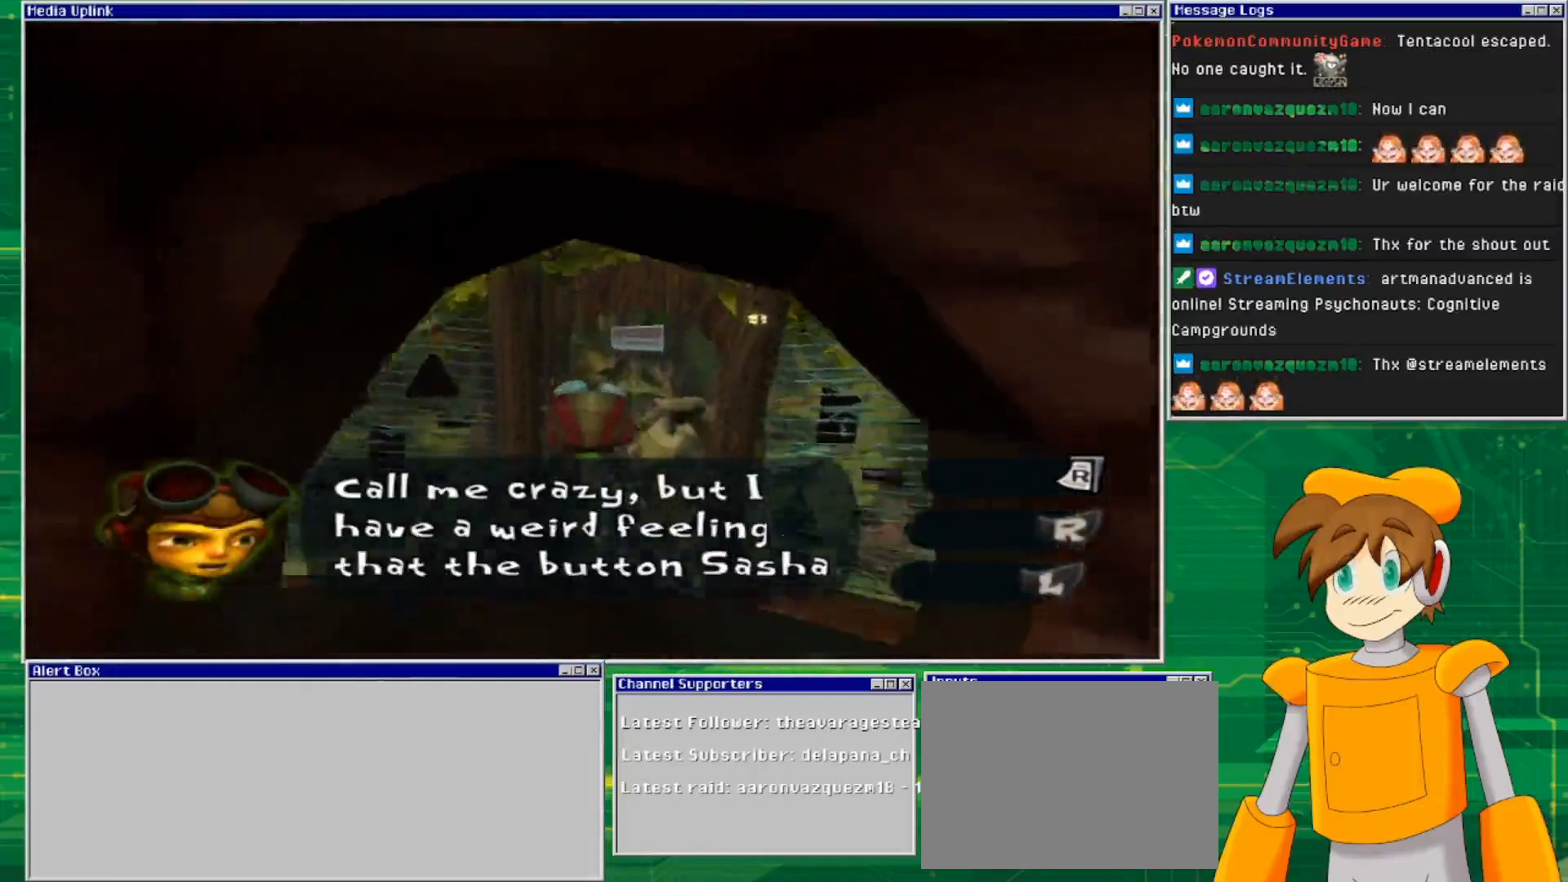
{"buttons": [], "left_stick": "up", "right_stick": "center", "events": [[400, "right_stick", "center"]]}
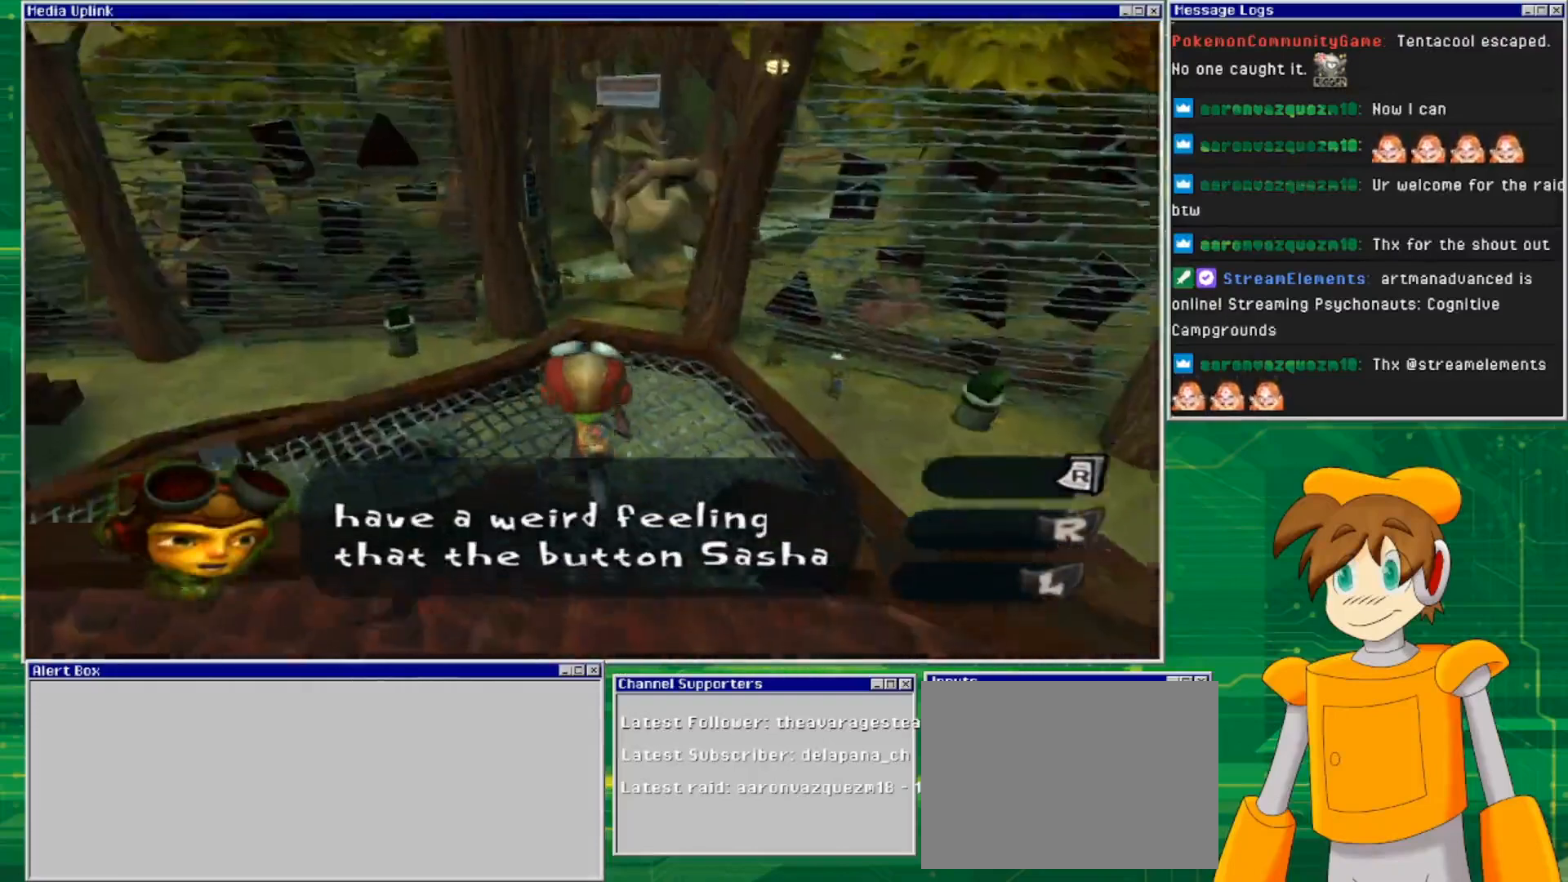
{"buttons": [], "left_stick": "up", "right_stick": "center", "events": []}
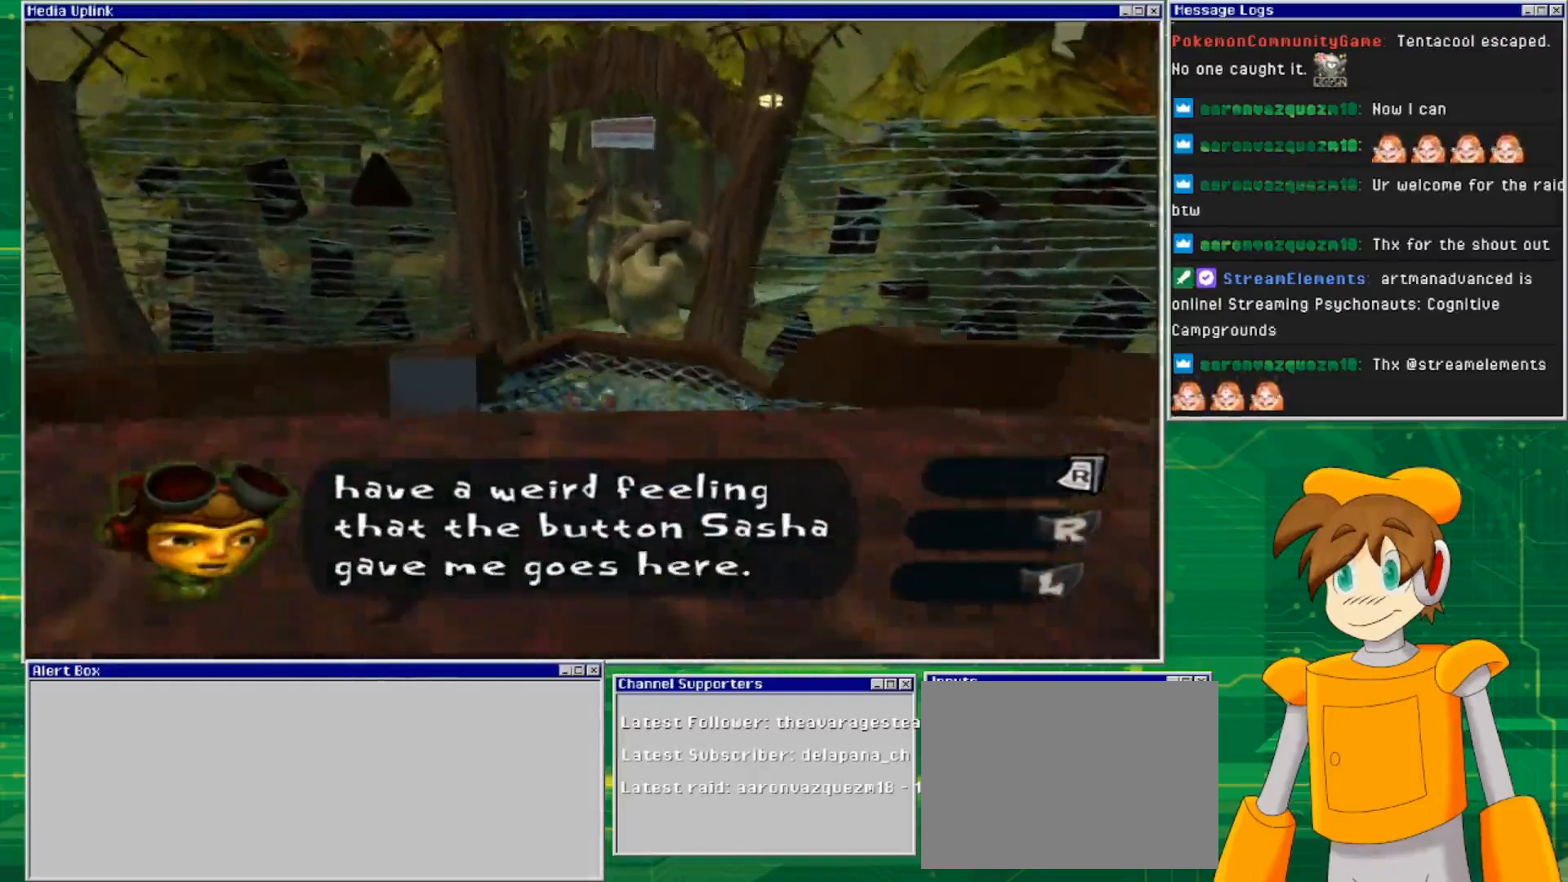
{"buttons": [], "left_stick": "up", "right_stick": "center", "events": []}
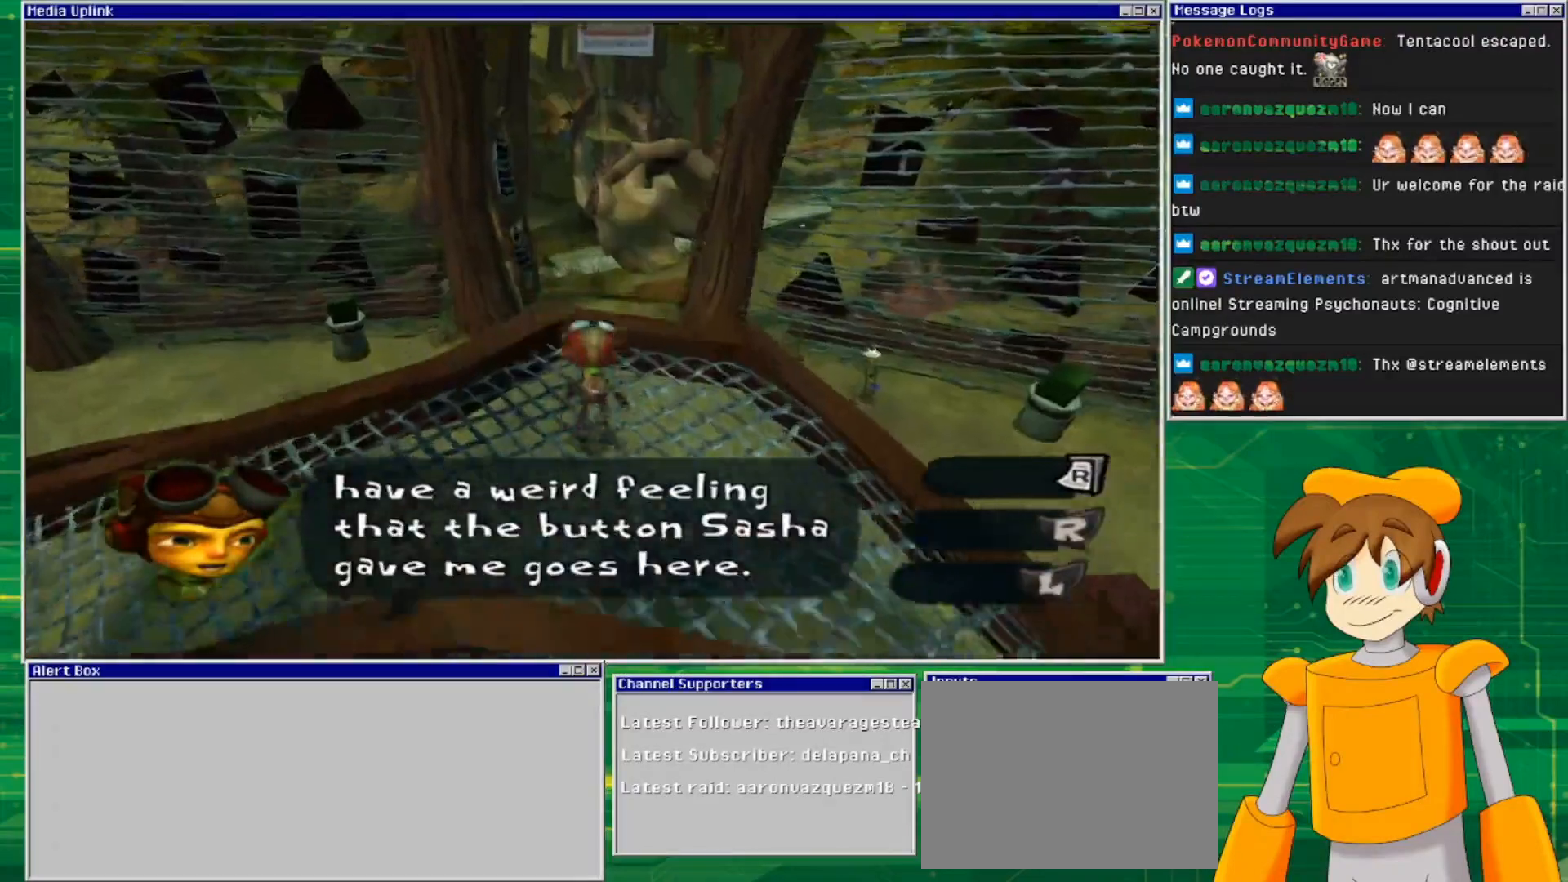
{"buttons": [], "left_stick": "up", "right_stick": "center", "events": [[33, "right_stick", "down-left"], [267, "right_stick", "center"]]}
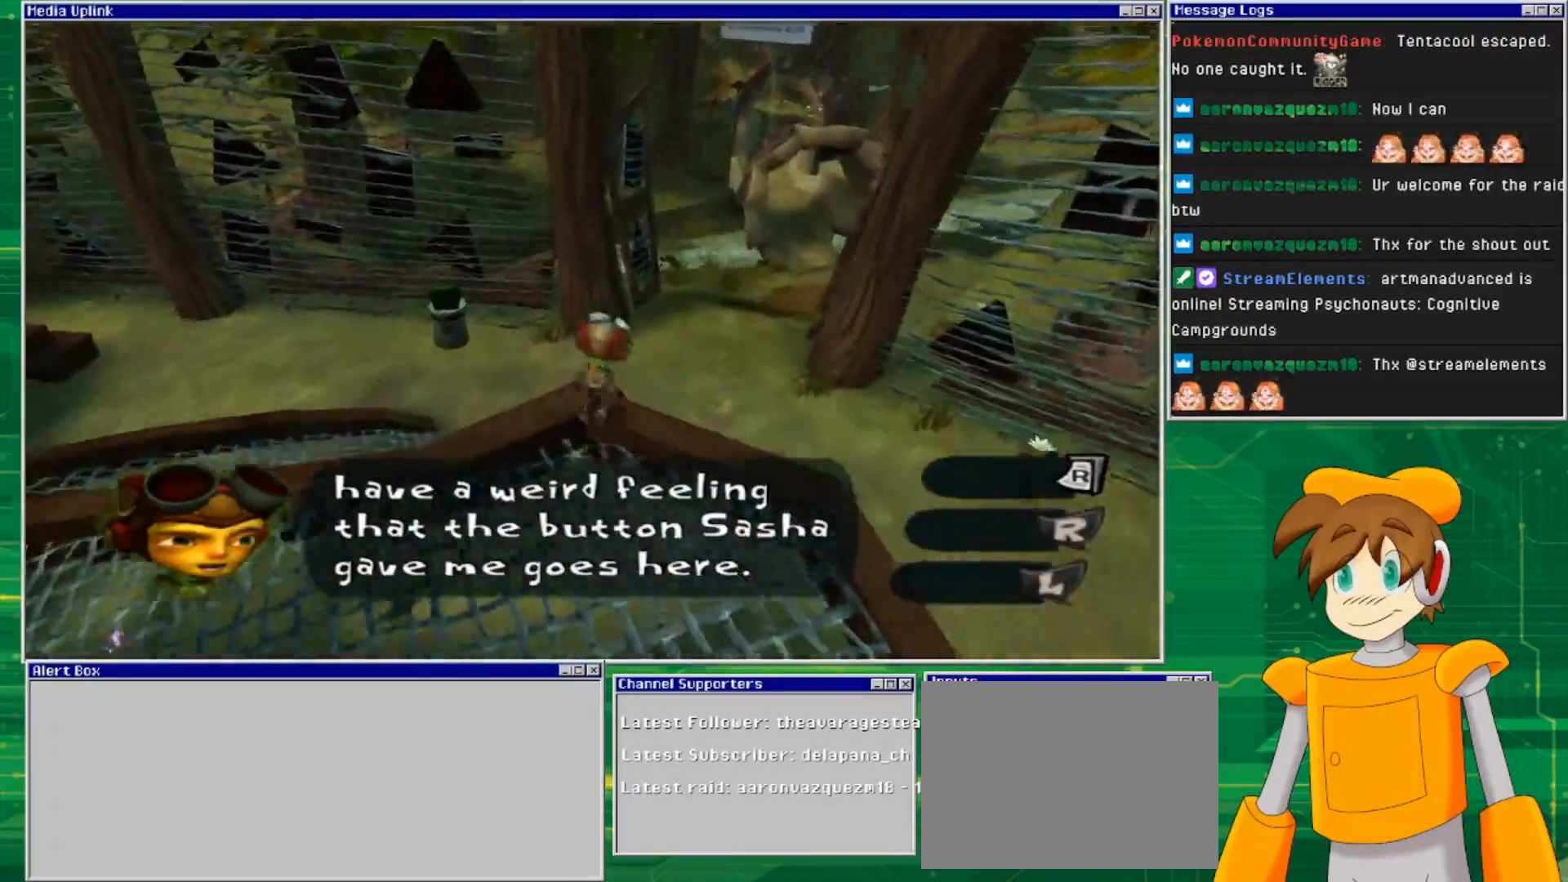
{"buttons": [], "left_stick": "up", "right_stick": "center", "events": [[100, "CROSS", "down"], [300, "CROSS", "up"]]}
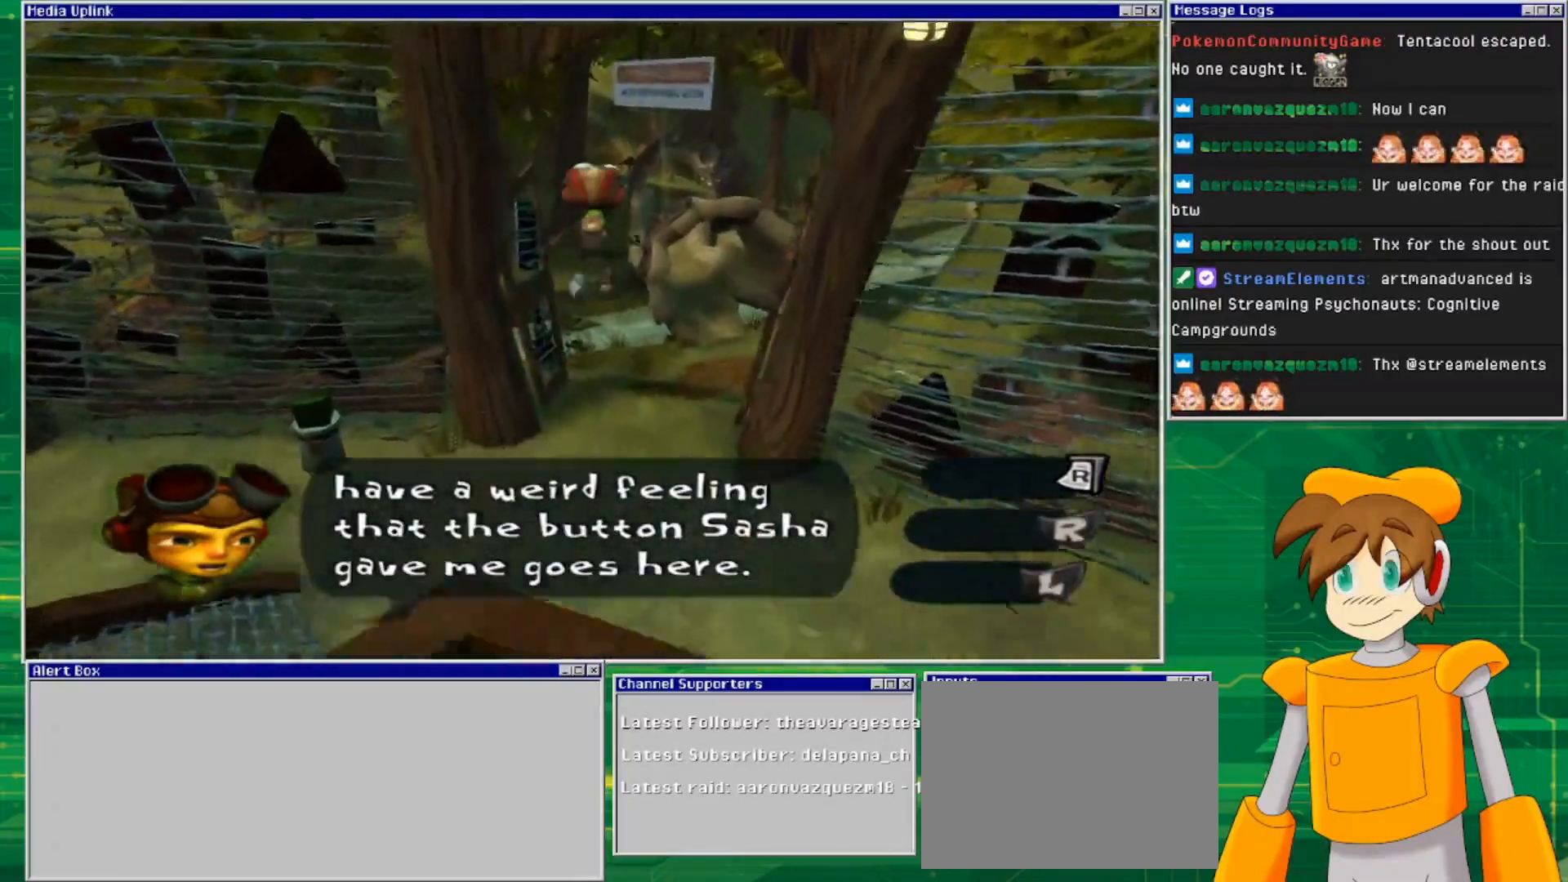
{"buttons": [], "left_stick": "up", "right_stick": "center", "events": []}